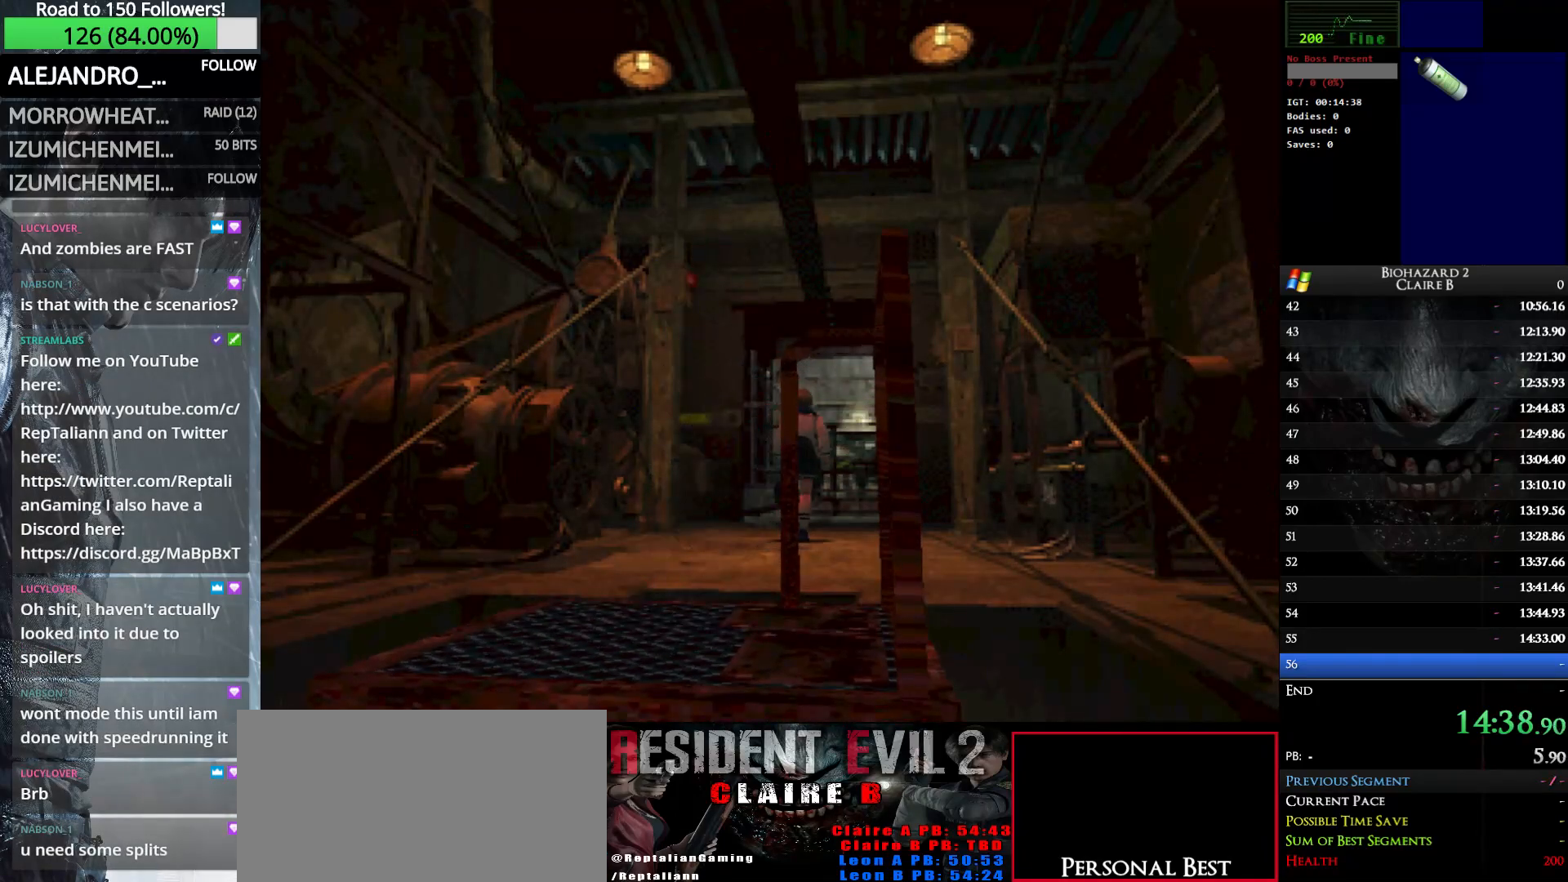
Gameplay with keyboard; each line is a JSON object with the keys held at the frame after it. "events" lists presses ("down") and releases ("up") of "down", "e", "left", "q", "return", "right", "shift_l", "shift_r", "up" and "w" between this image and that frame as [ms after this image, input, new state], when the widget could be followed in between. No other keys are recorded. Mouse input is not recorded.
{"keys": ["up", "w"], "events": []}
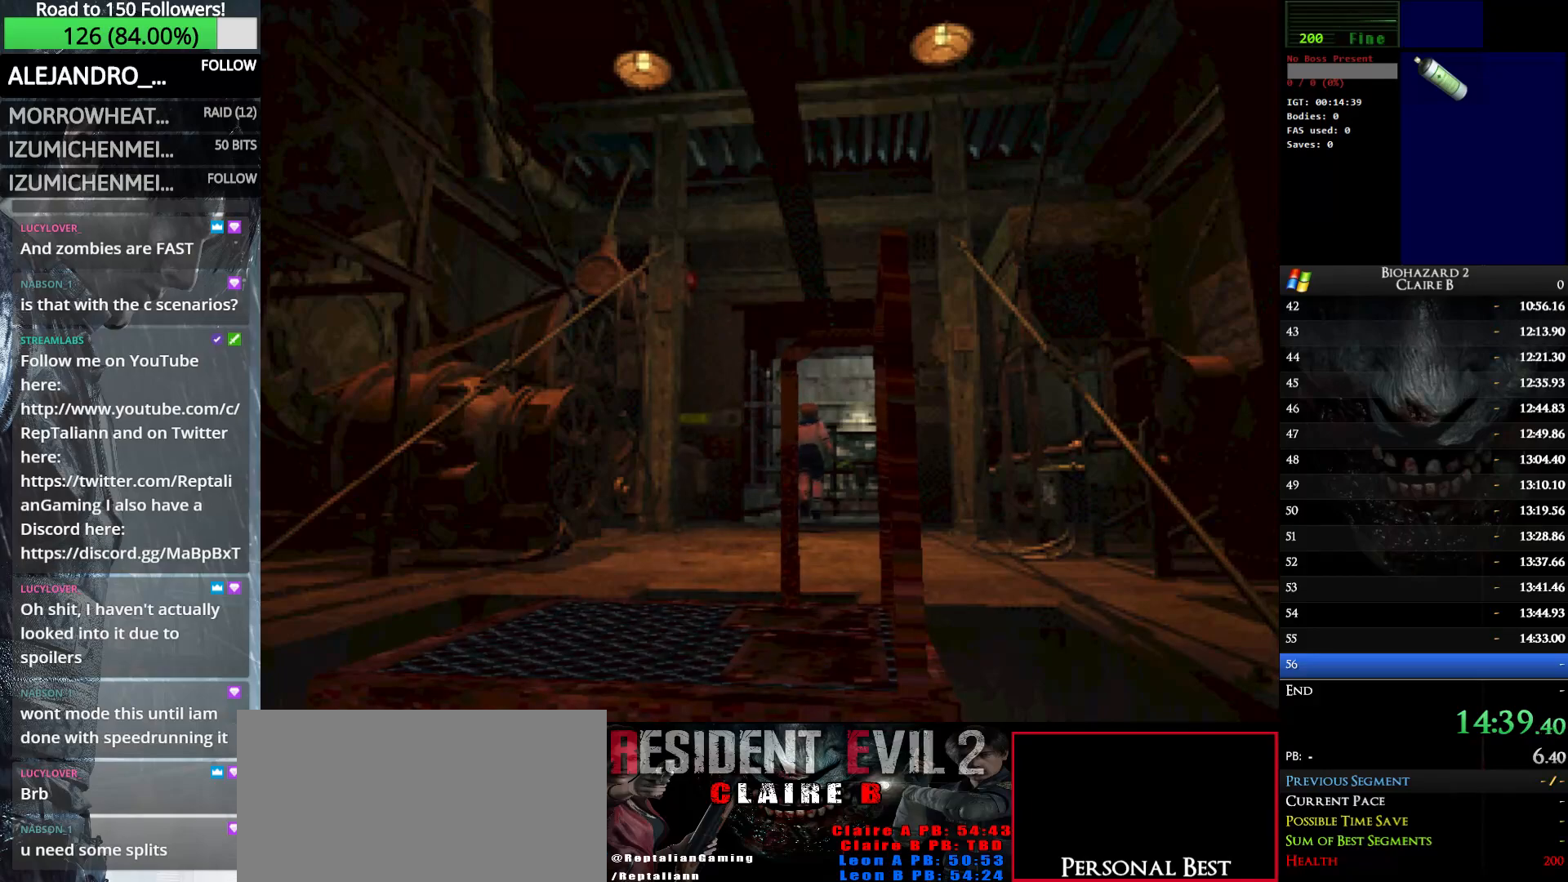
{"keys": ["up", "w"], "events": []}
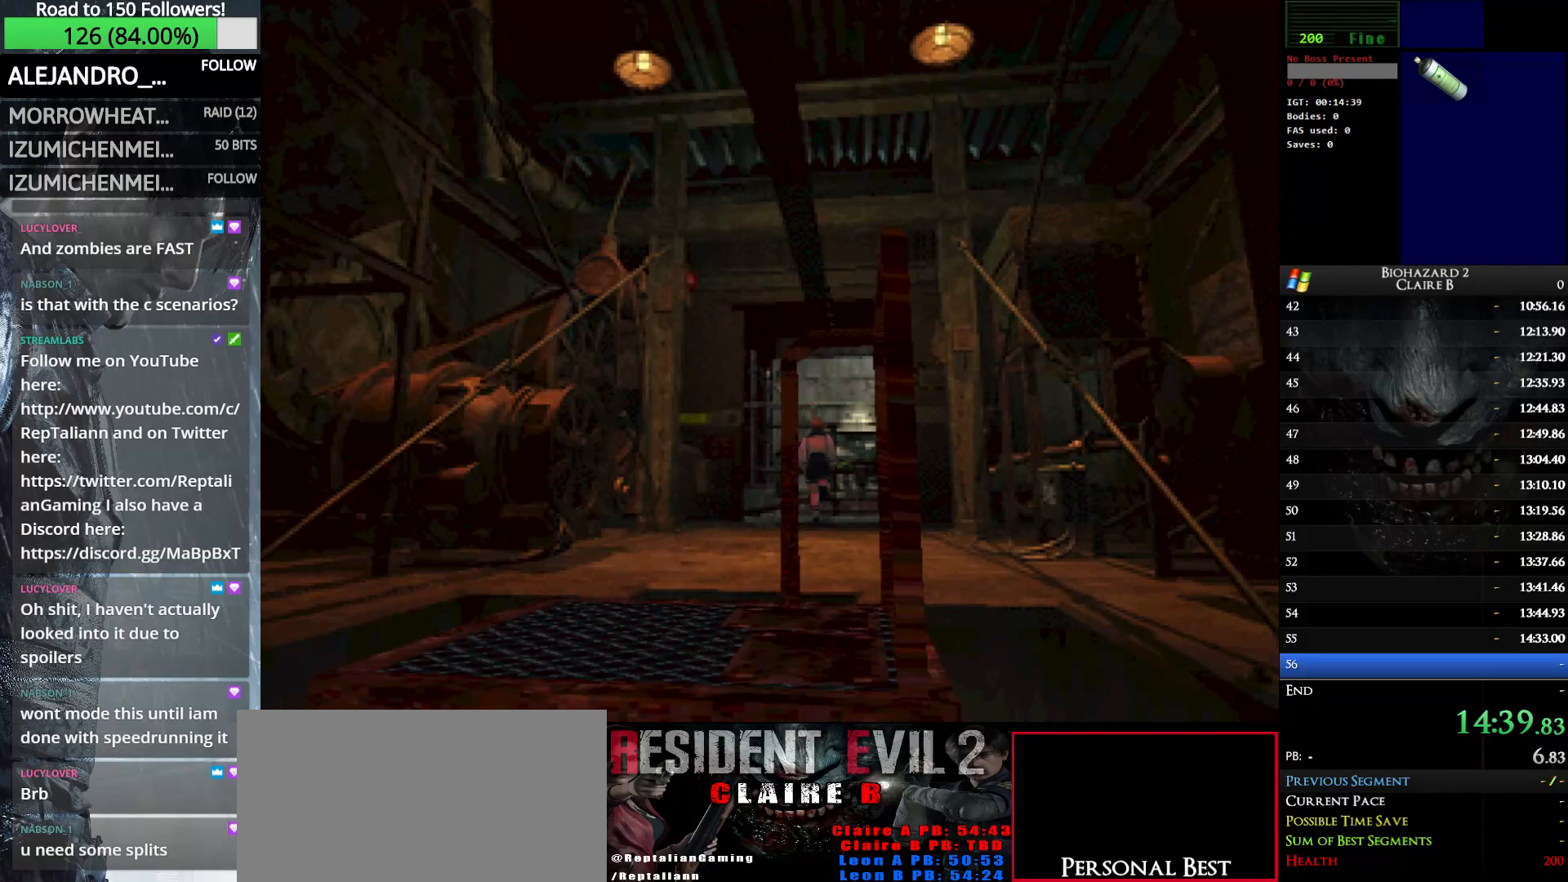
{"keys": ["up", "w"], "events": []}
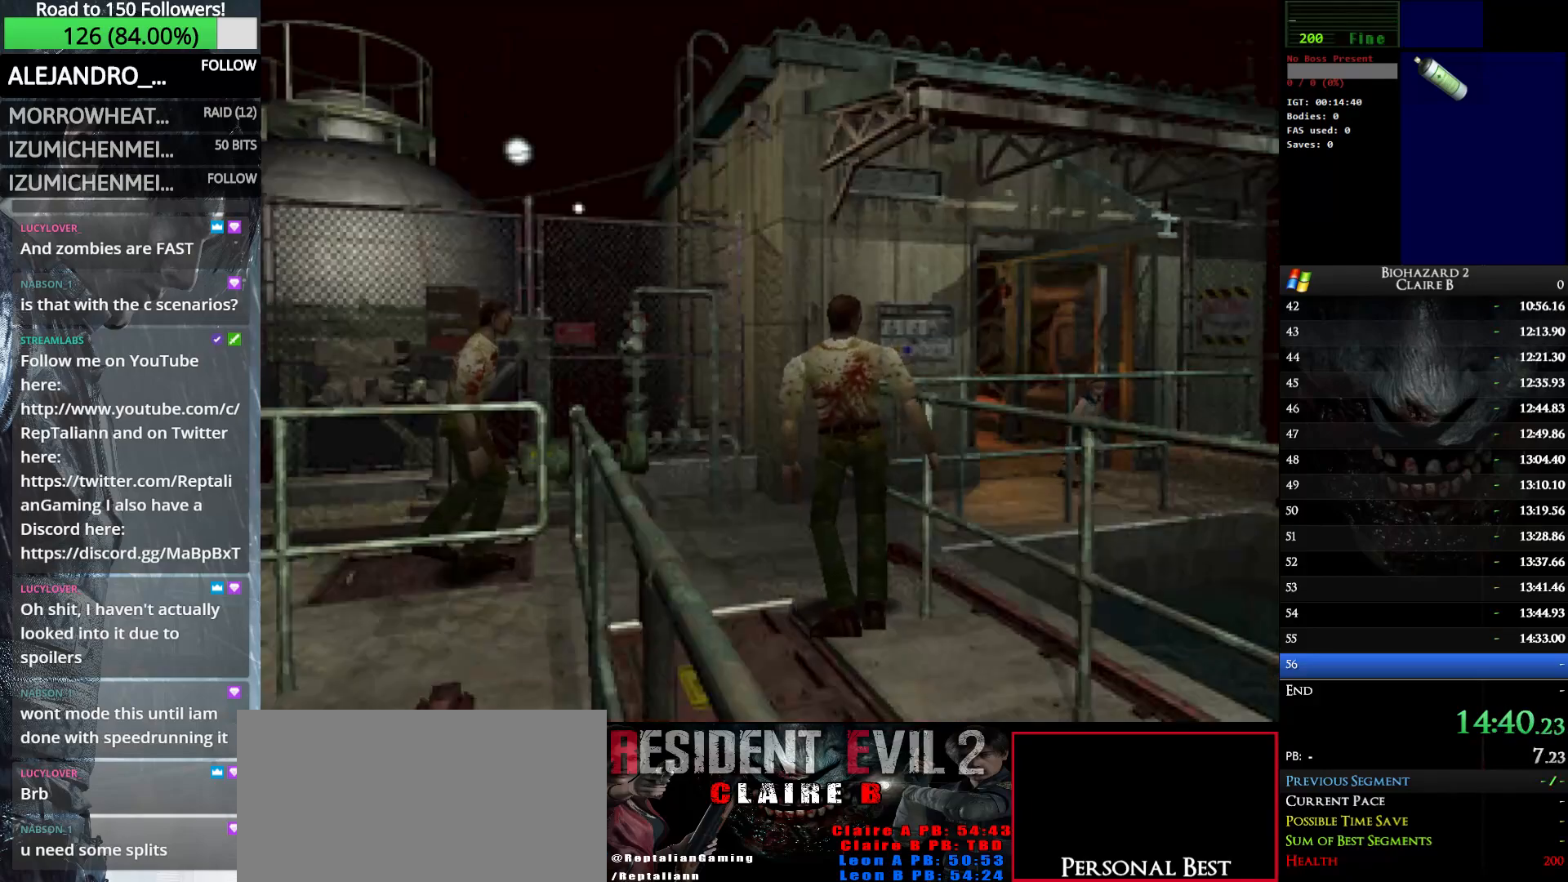
{"keys": ["right", "up", "w"], "events": [[67, "right", "down"]]}
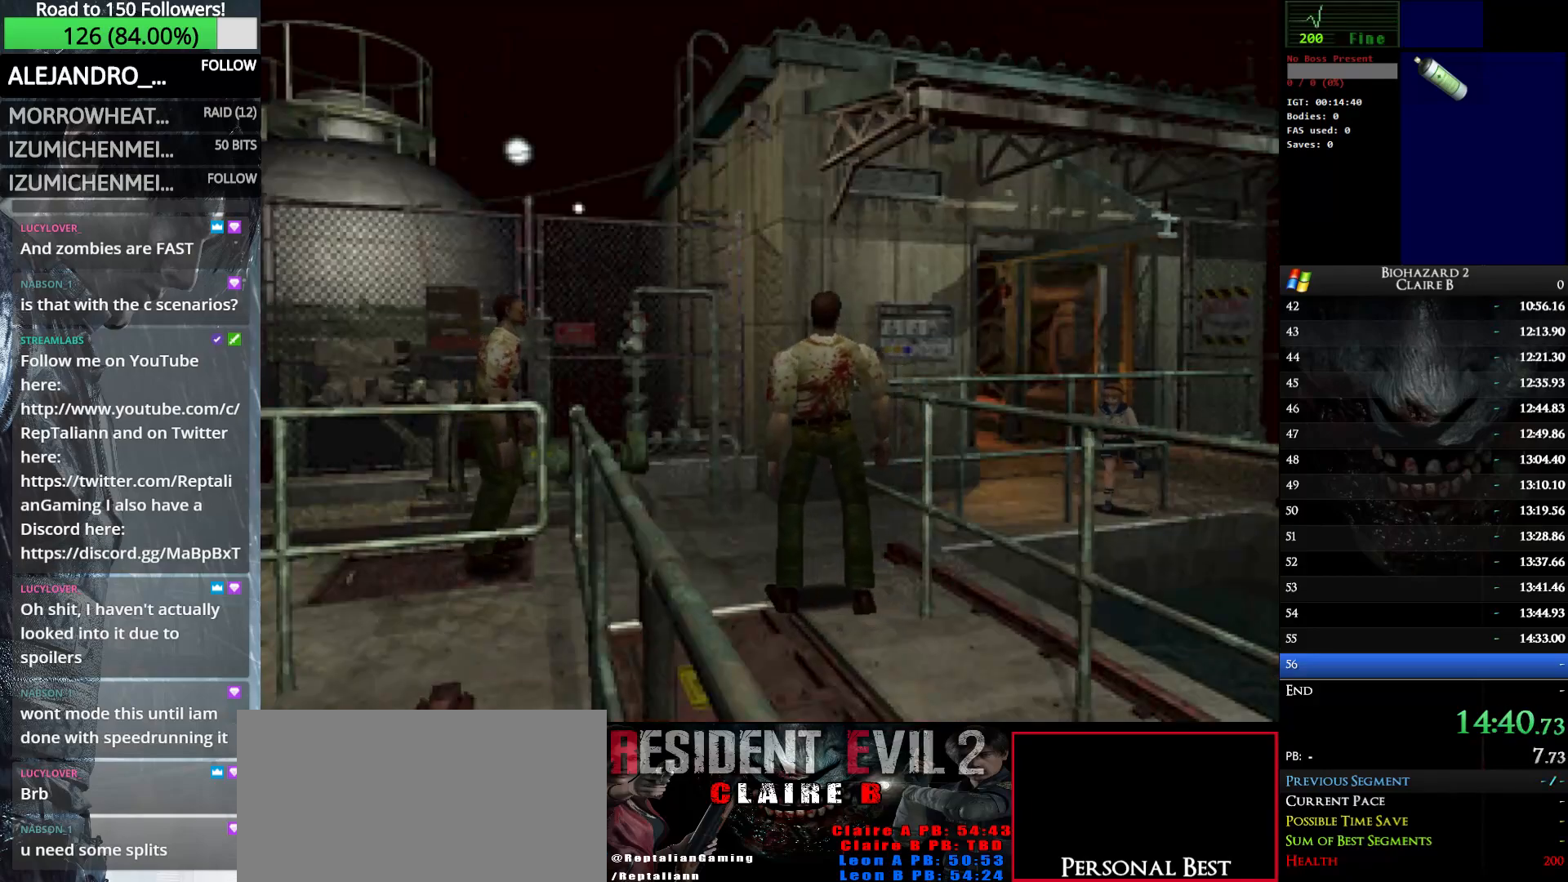
{"keys": ["up", "w"], "events": [[367, "right", "up"]]}
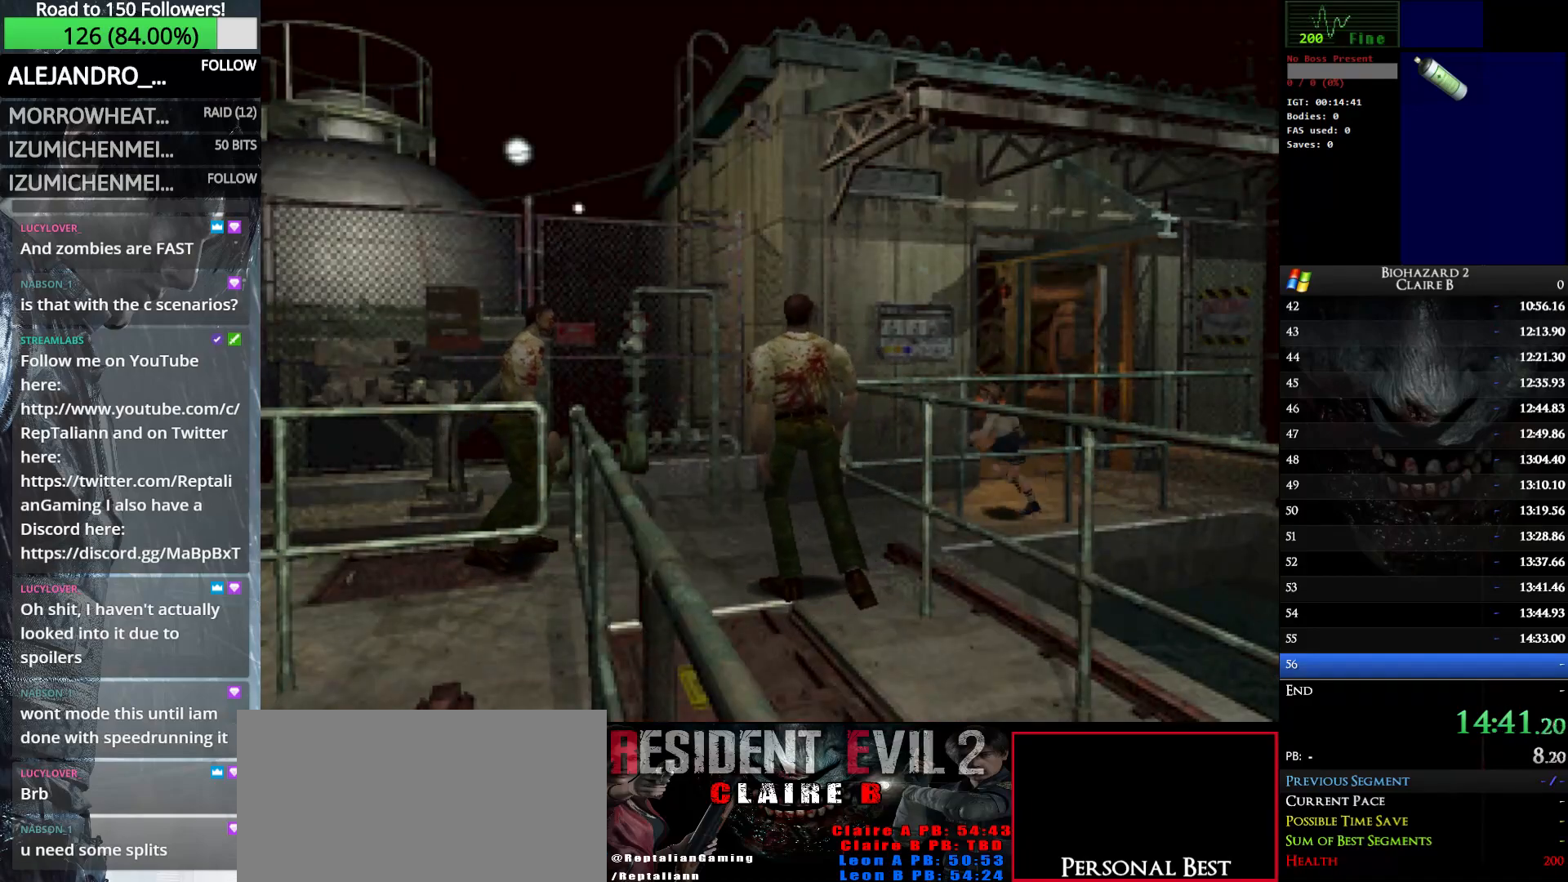
{"keys": ["up", "w"], "events": [[333, "left", "down"], [483, "left", "up"]]}
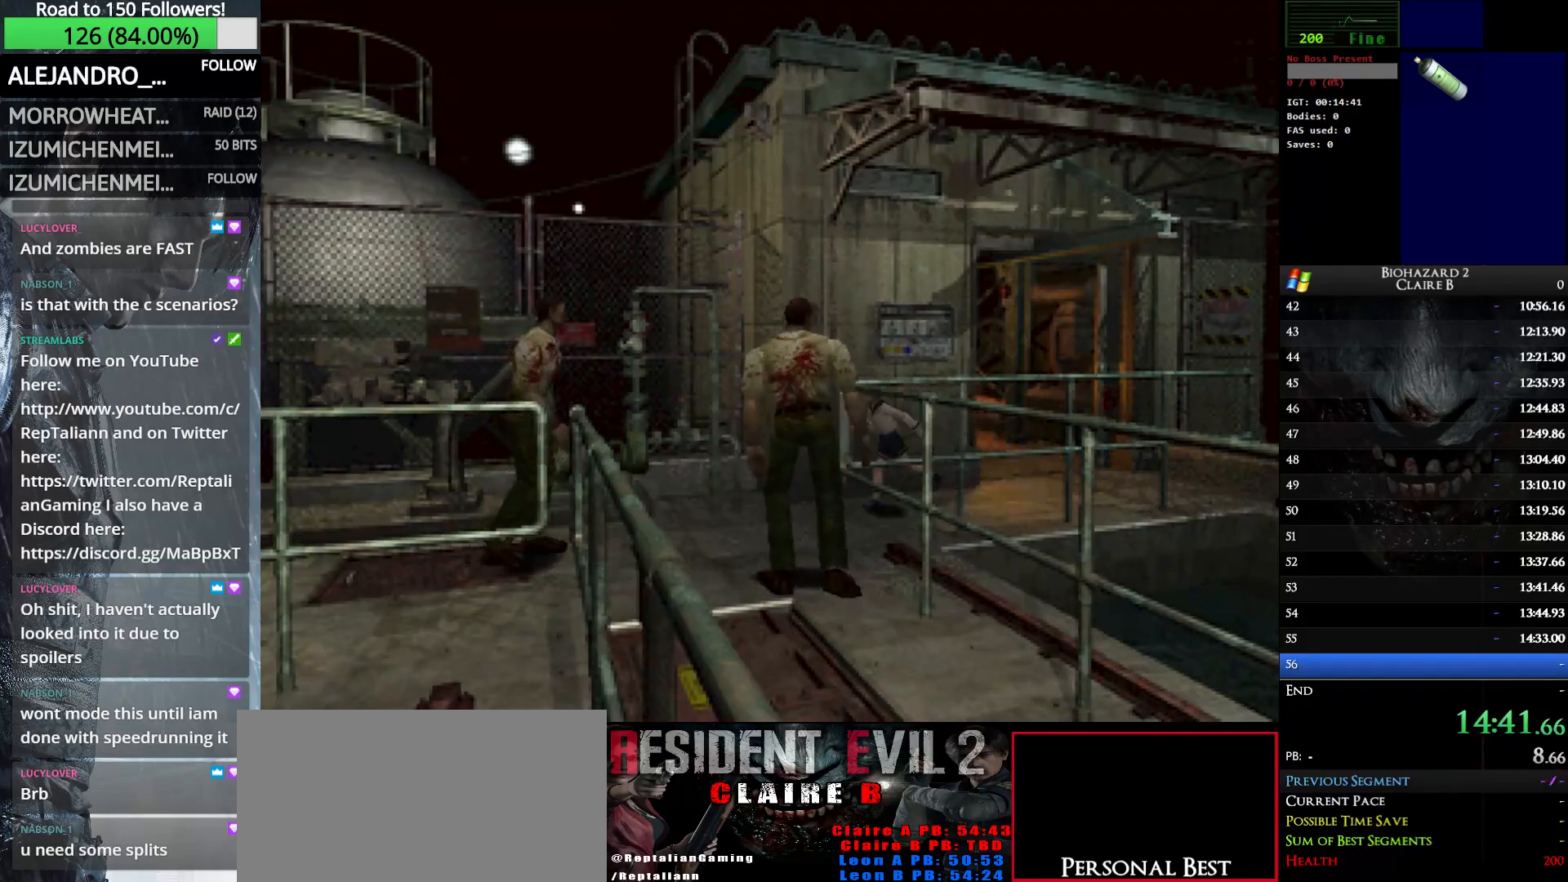
{"keys": ["up", "w"], "events": []}
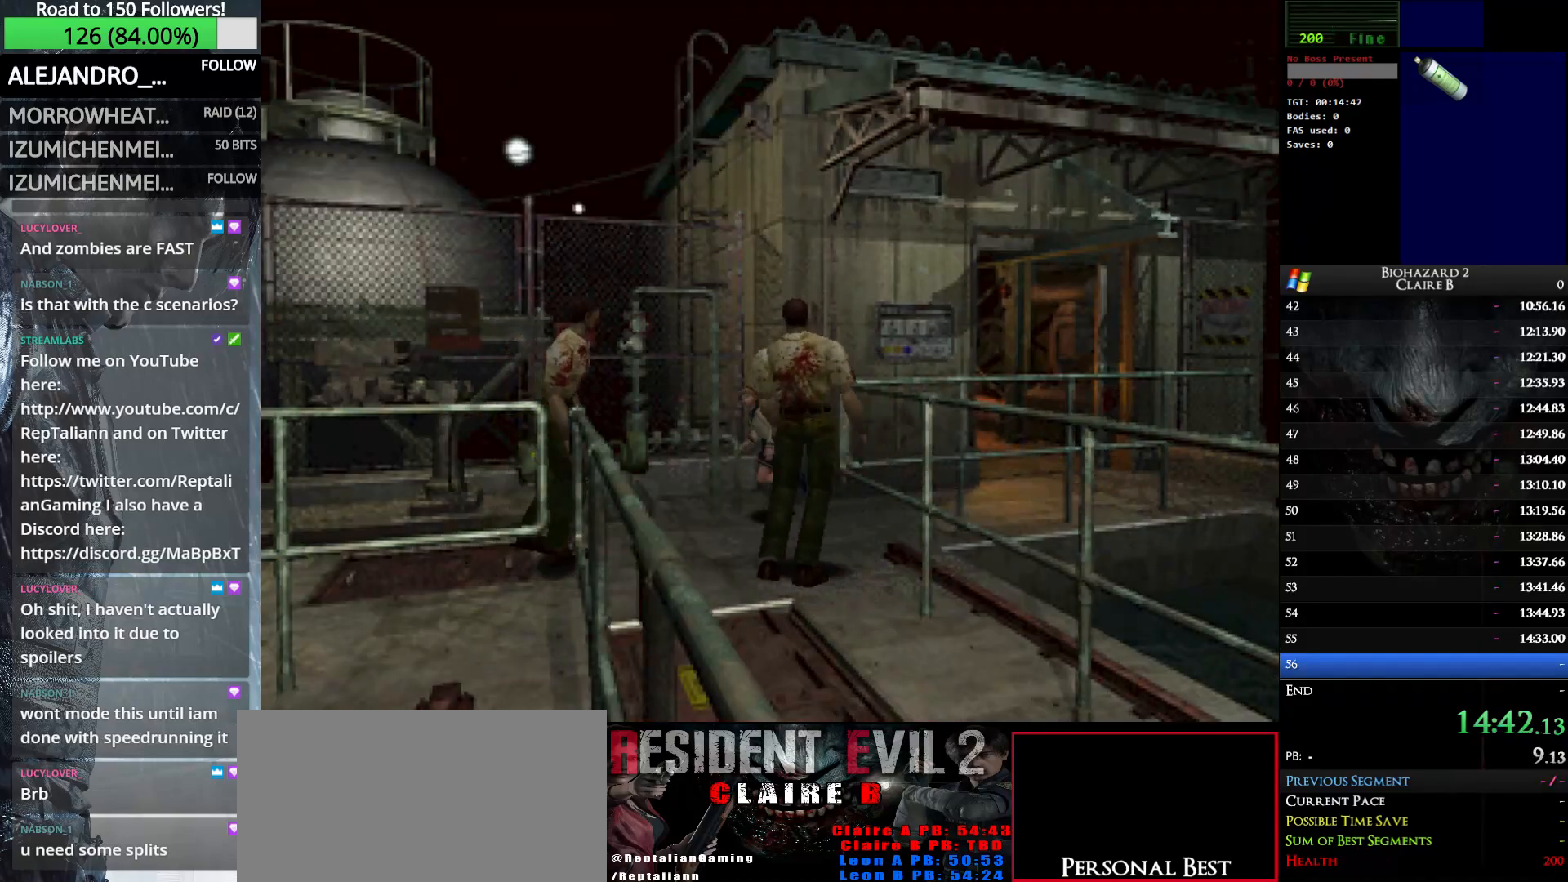
{"keys": ["up", "w"], "events": []}
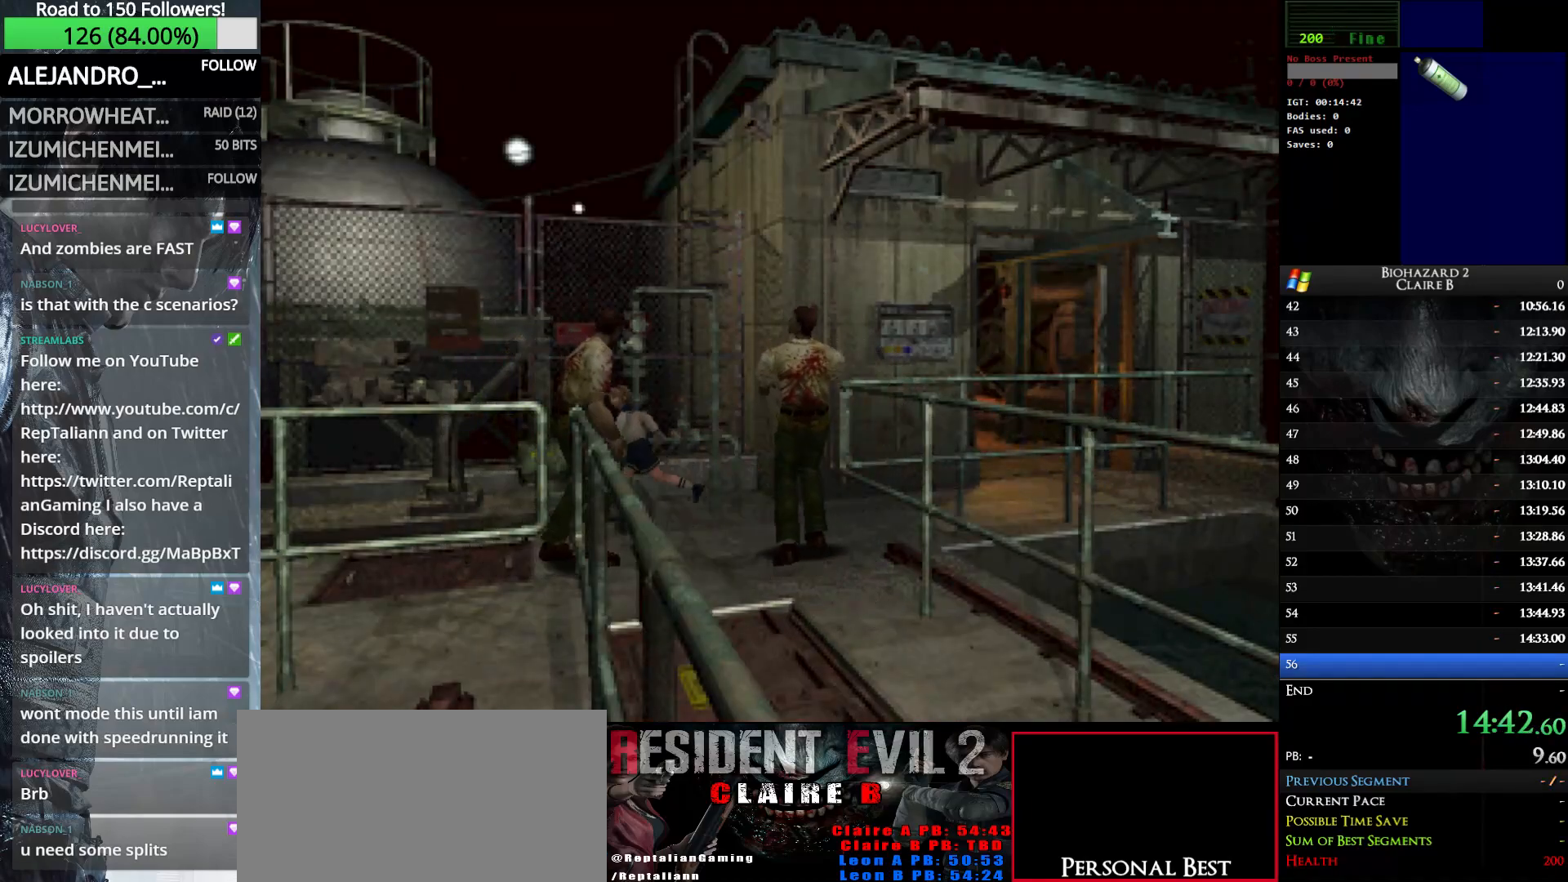
{"keys": ["up", "w"], "events": []}
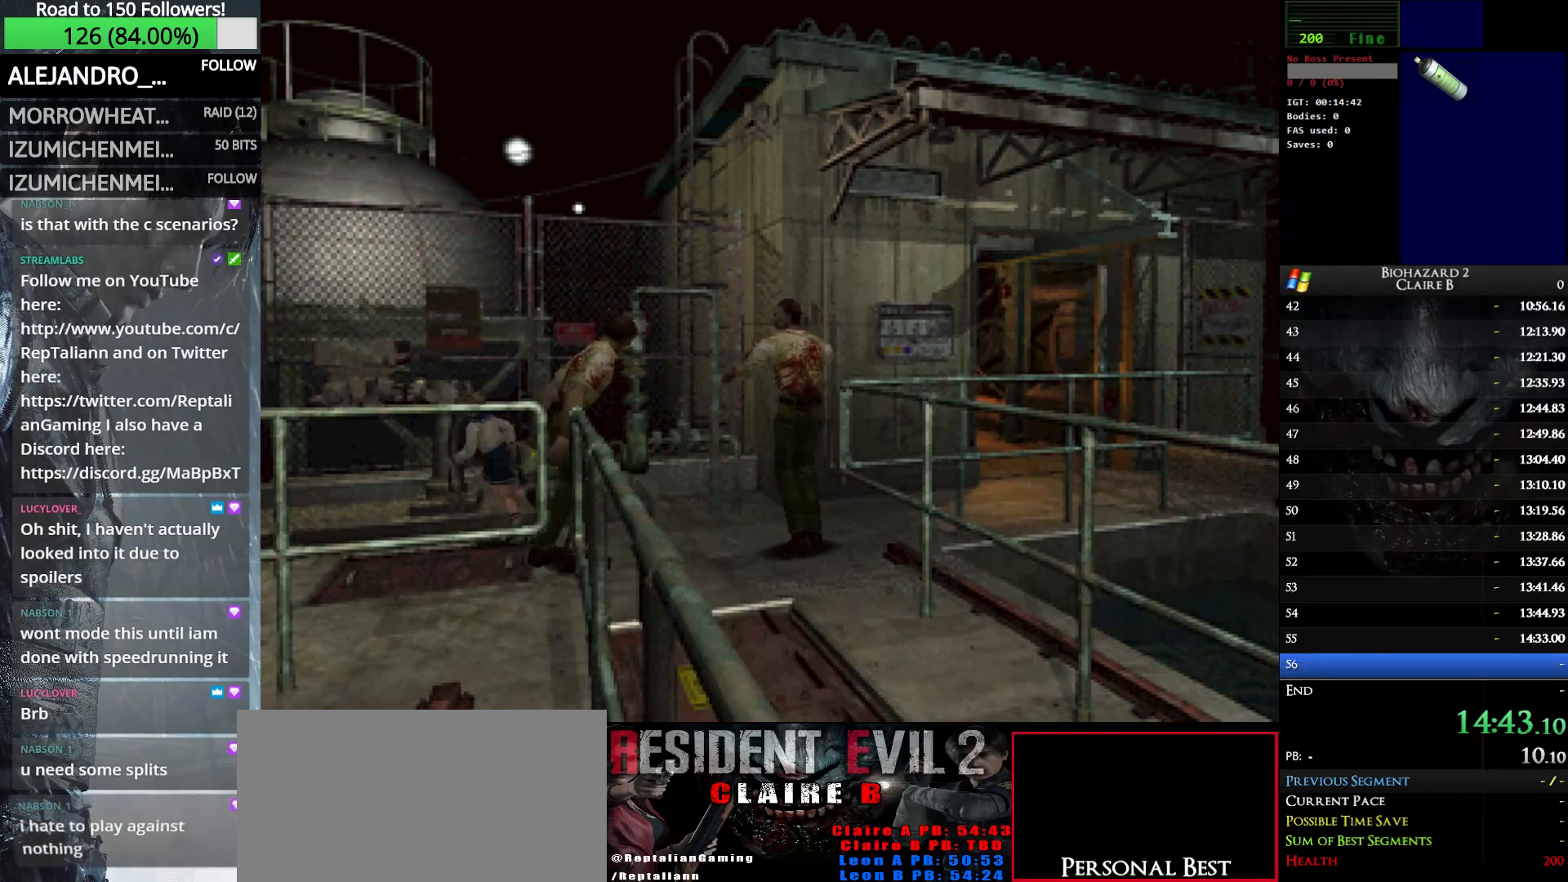
{"keys": ["up", "w"], "events": []}
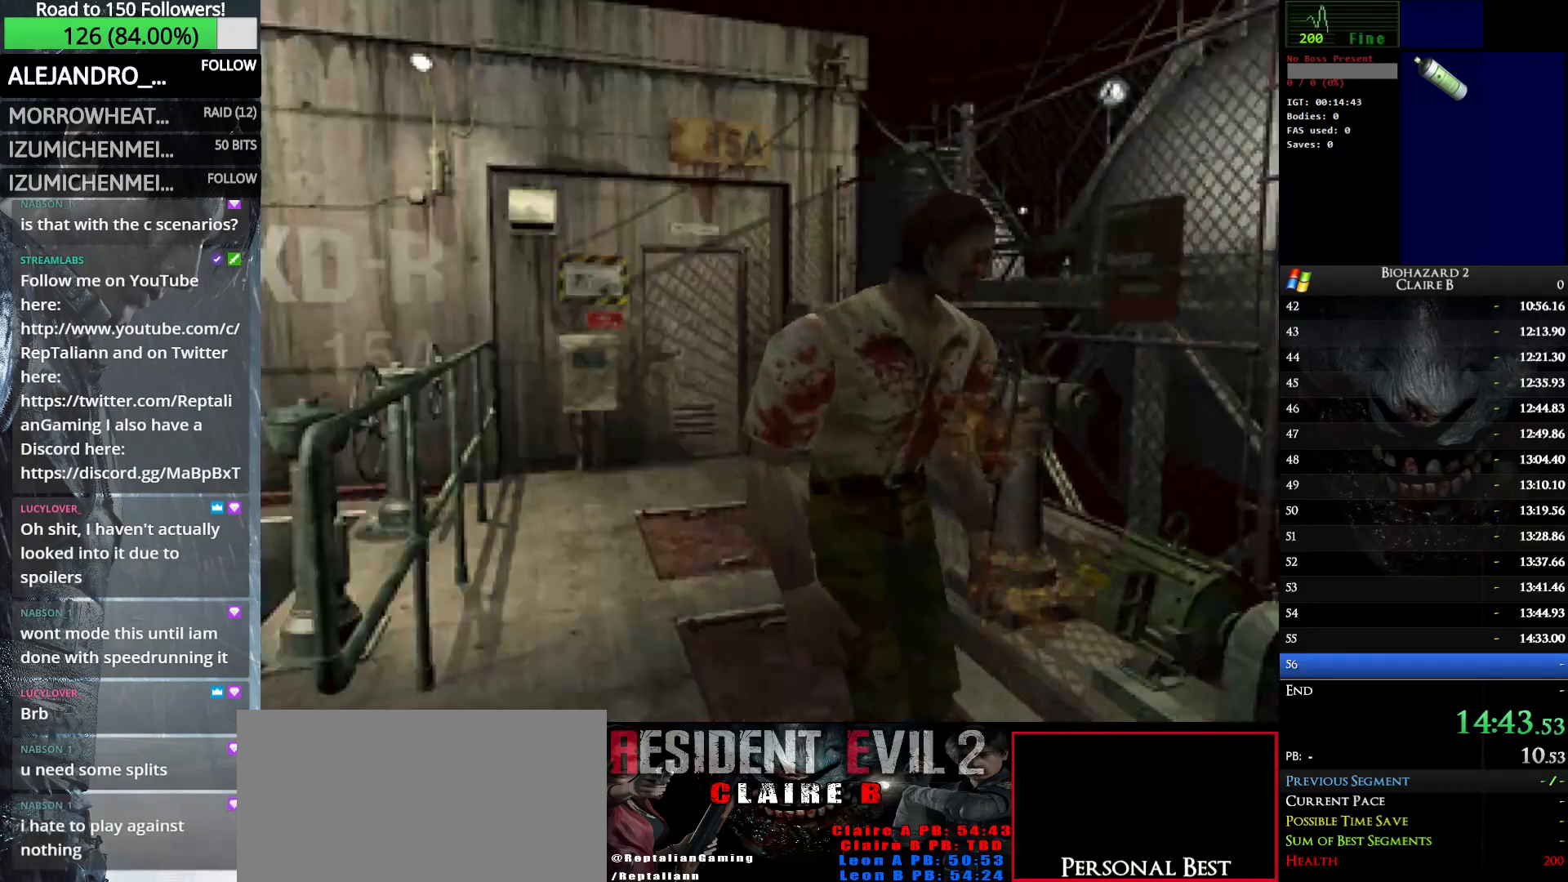
{"keys": ["up", "w"], "events": [[233, "left", "down"], [283, "e", "down"], [317, "left", "up"], [417, "e", "up"]]}
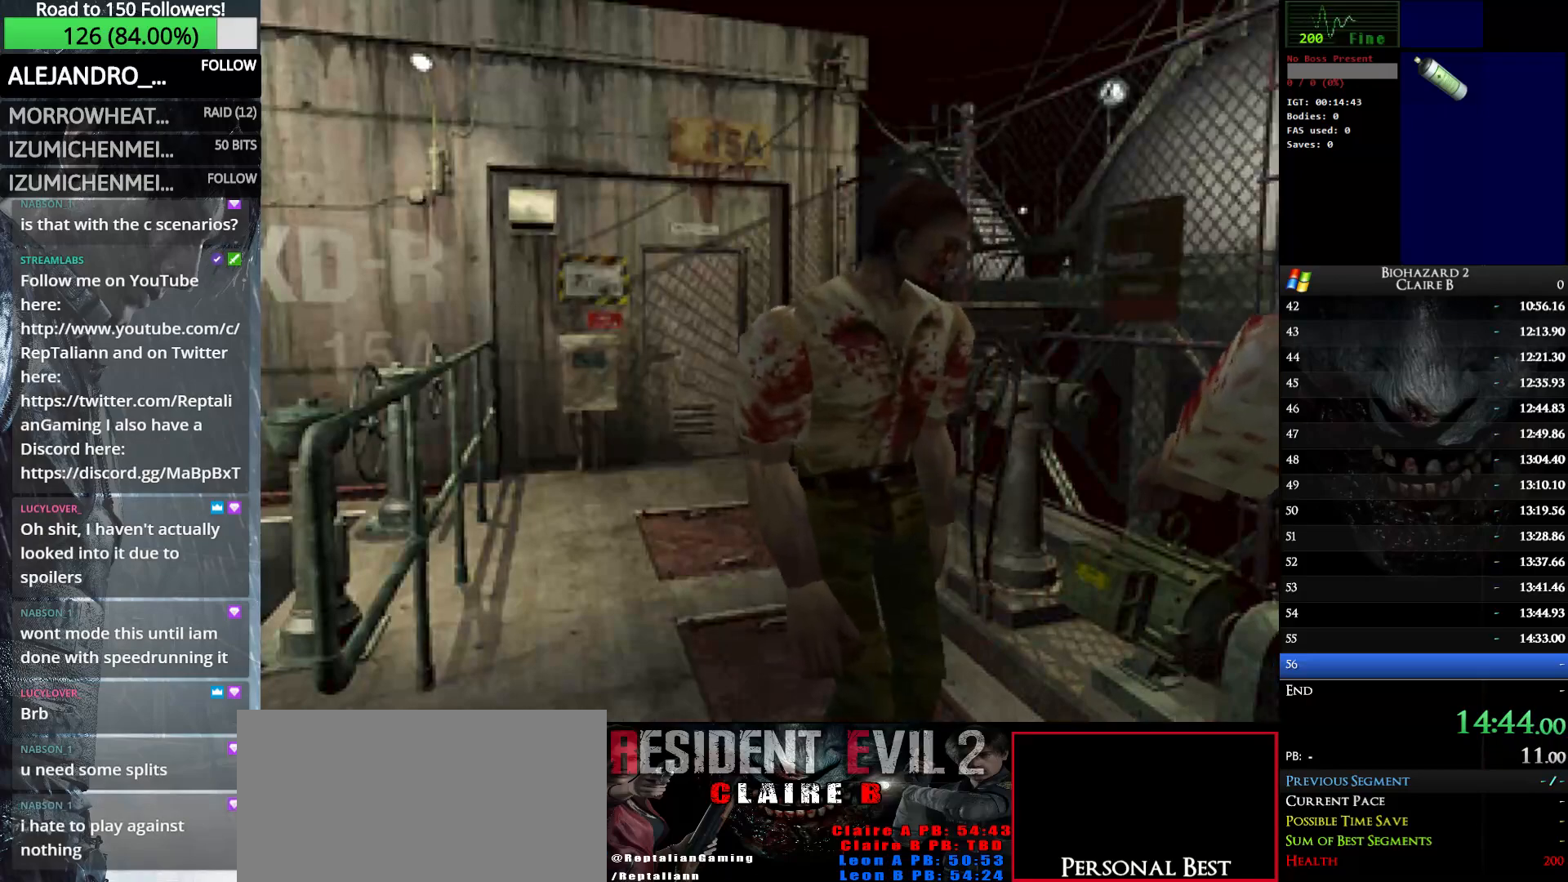
{"keys": ["up", "w"], "events": [[17, "e", "down"], [100, "e", "up"], [200, "e", "down"], [300, "e", "up"], [383, "e", "down"], [483, "e", "up"]]}
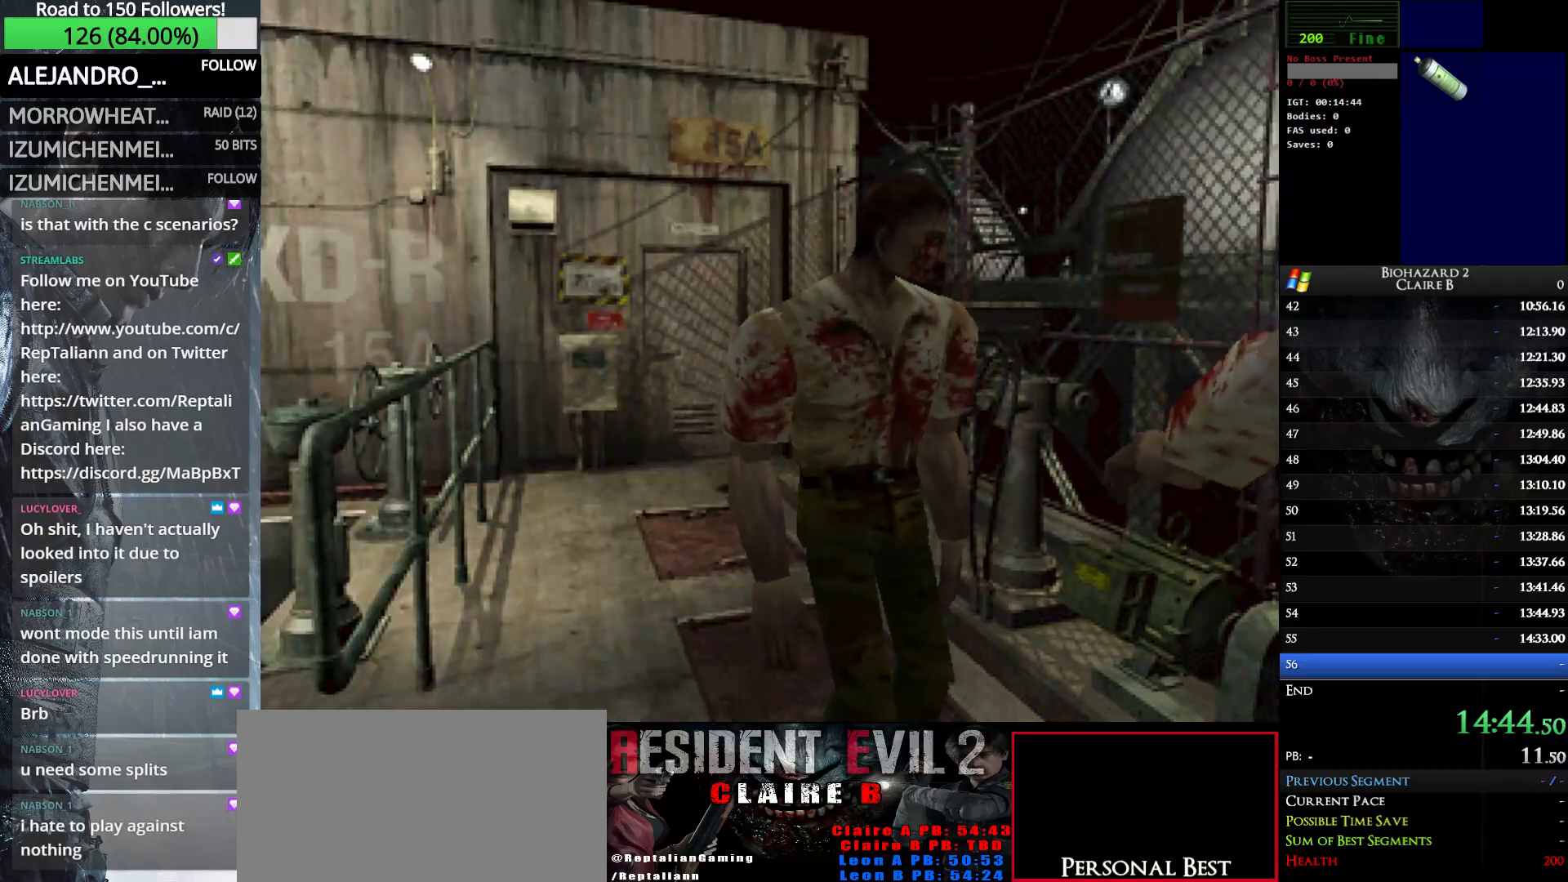
{"keys": ["e", "up", "w"], "events": [[117, "e", "down"], [217, "e", "up"], [317, "e", "down"], [400, "e", "up"], [450, "e", "down"]]}
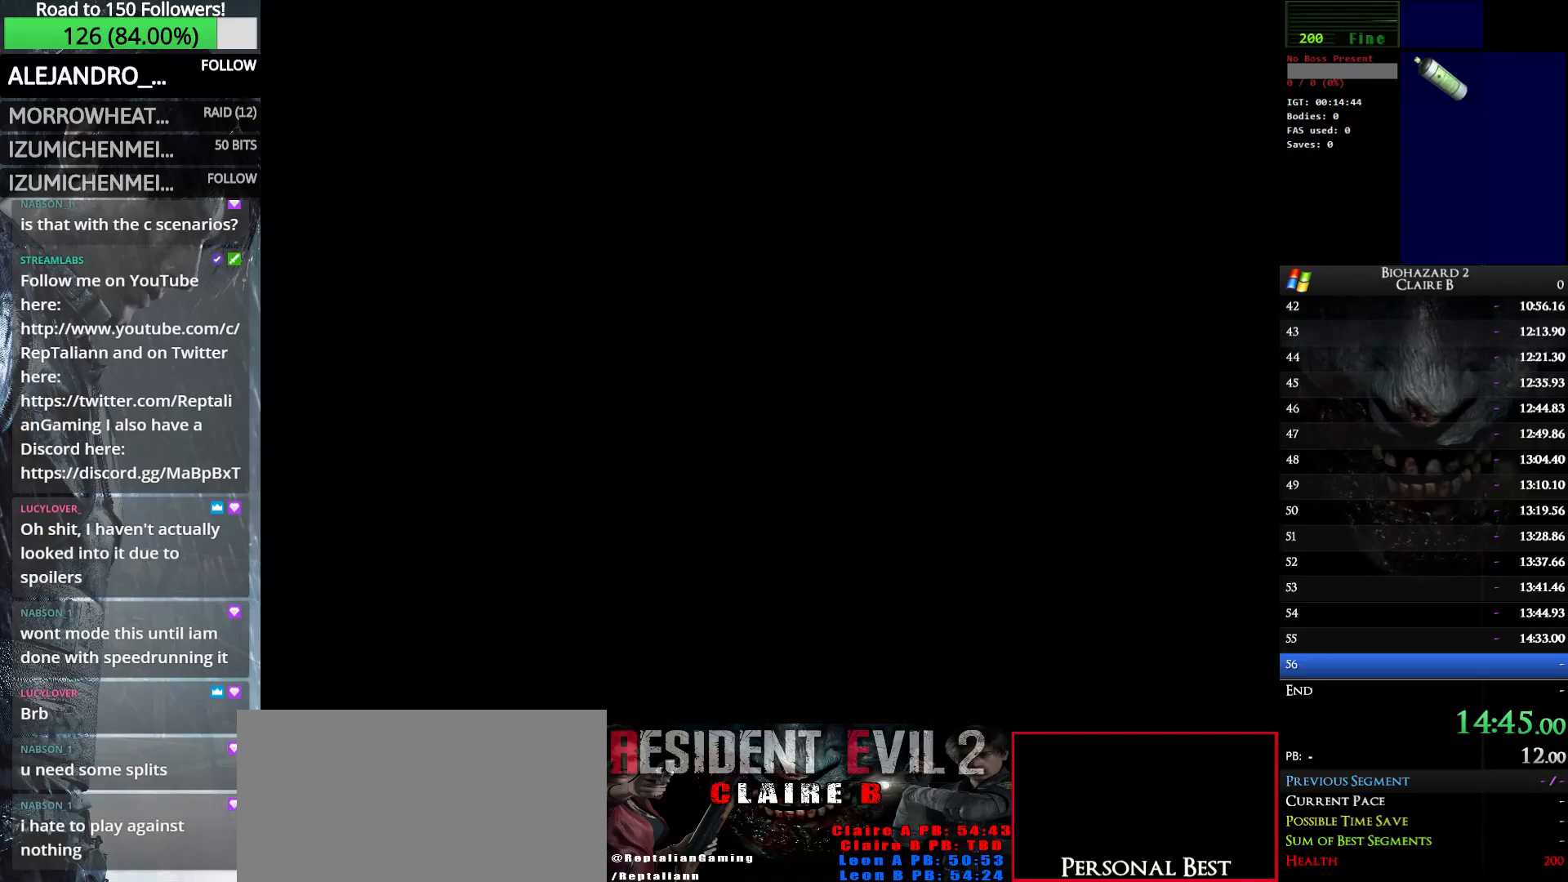
{"keys": ["up", "w"], "events": [[83, "e", "up"]]}
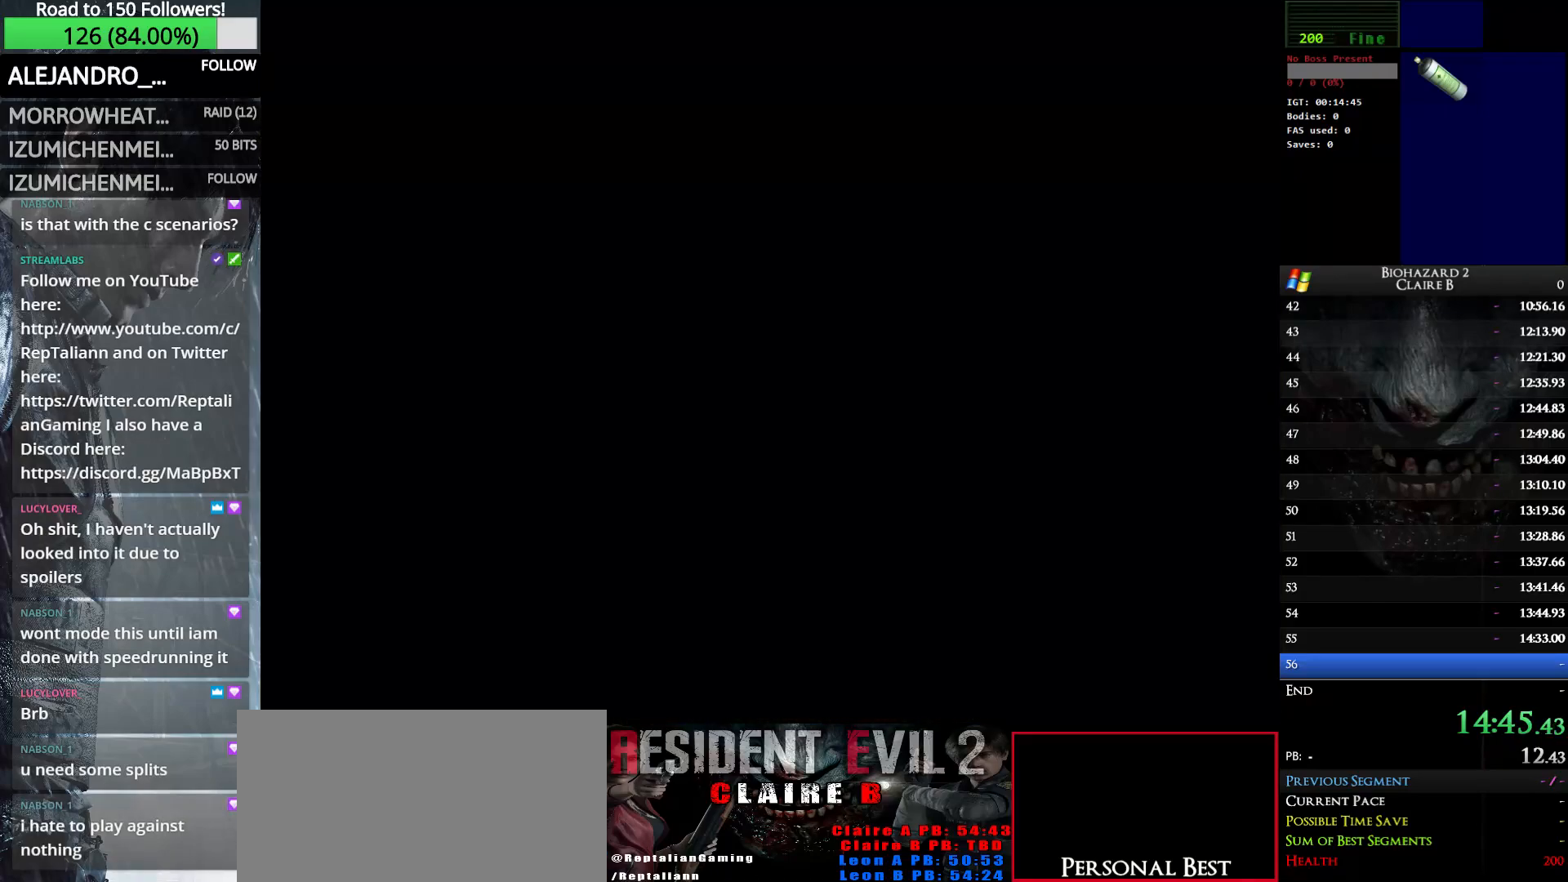
{"keys": ["up", "w"], "events": []}
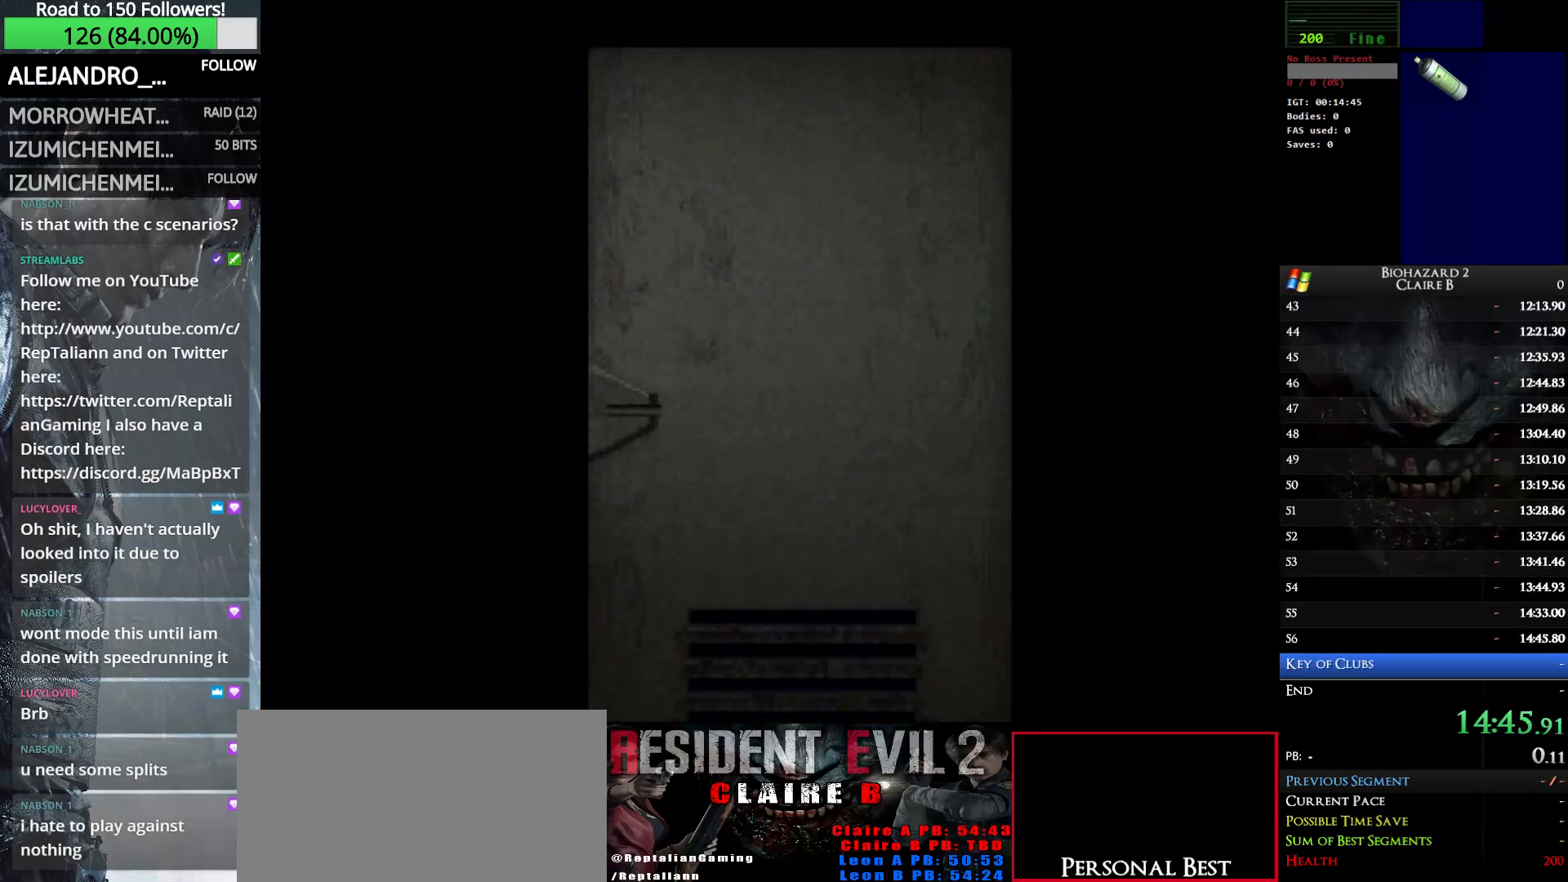
{"keys": ["right", "up", "w"], "events": [[67, "right", "down"]]}
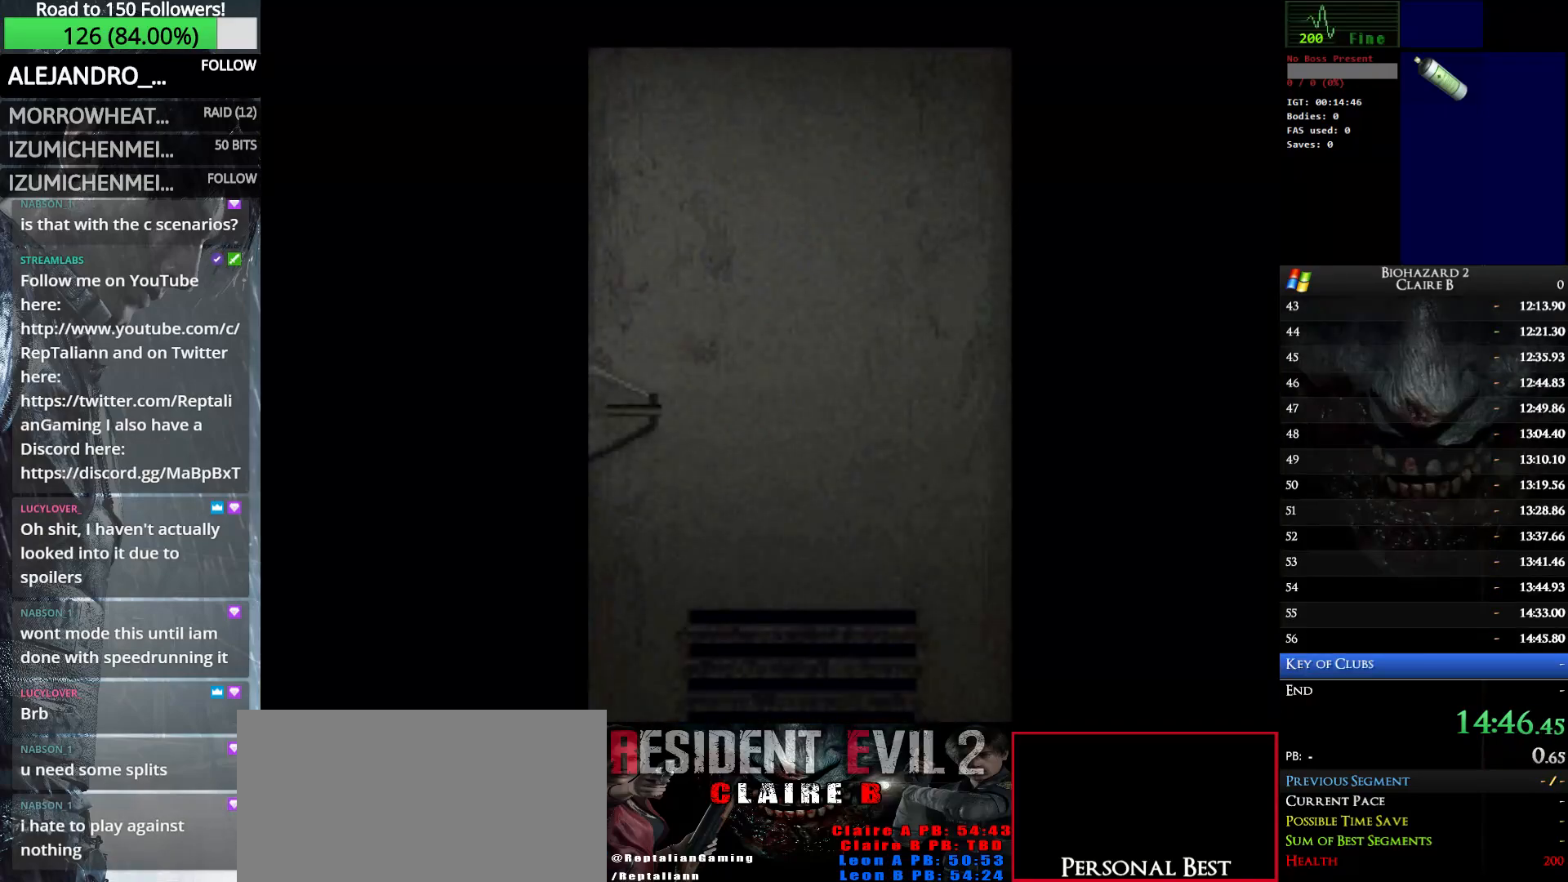
{"keys": ["right", "up", "w"], "events": []}
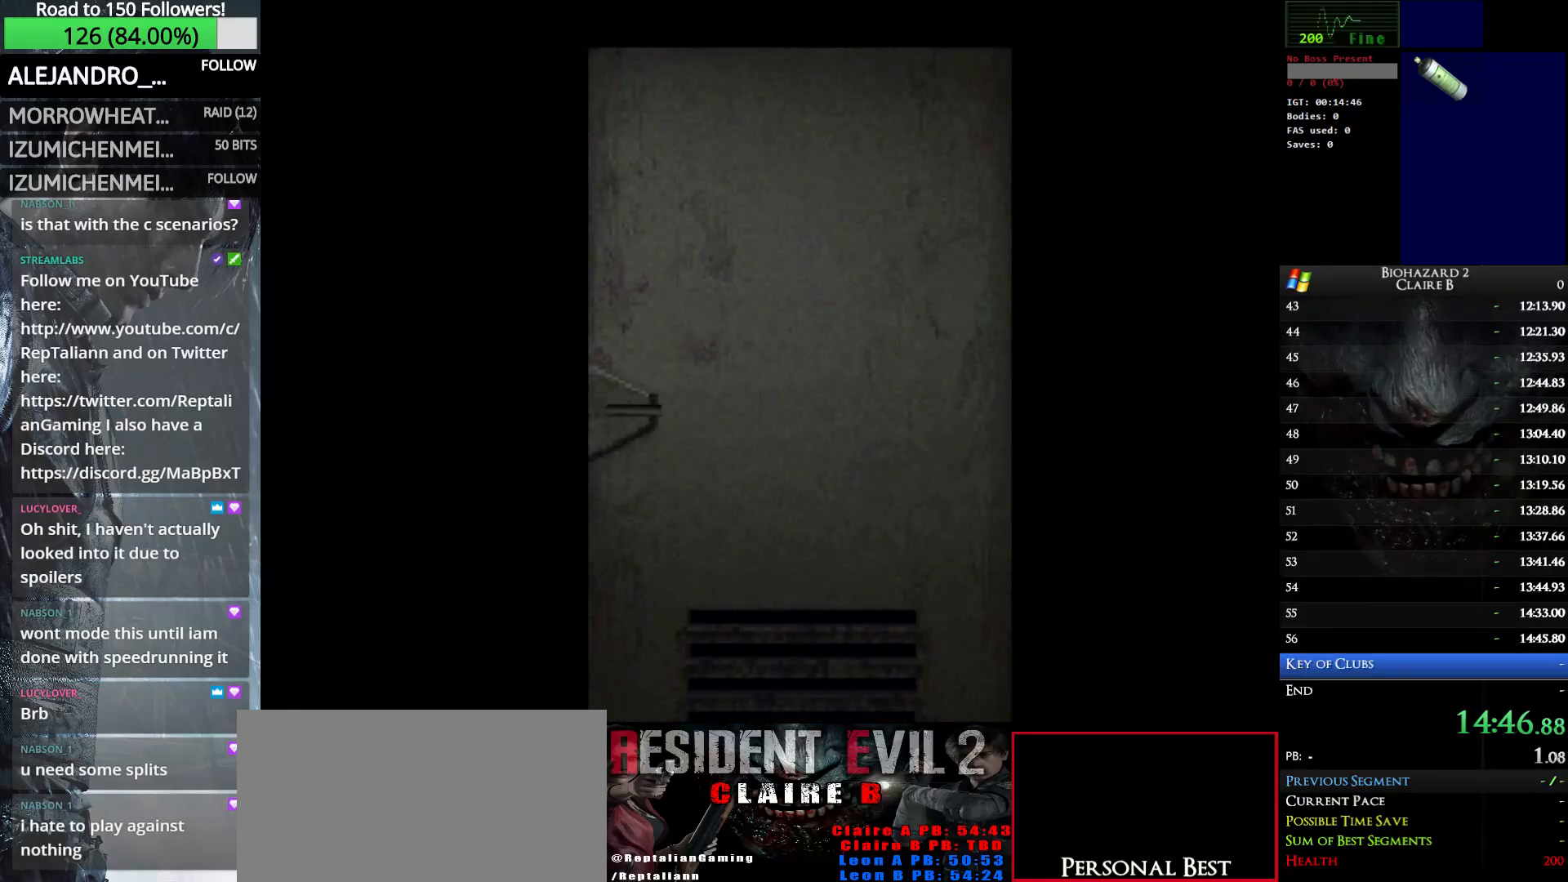
{"keys": ["right", "up", "w"], "events": [[333, "e", "down"], [483, "e", "up"]]}
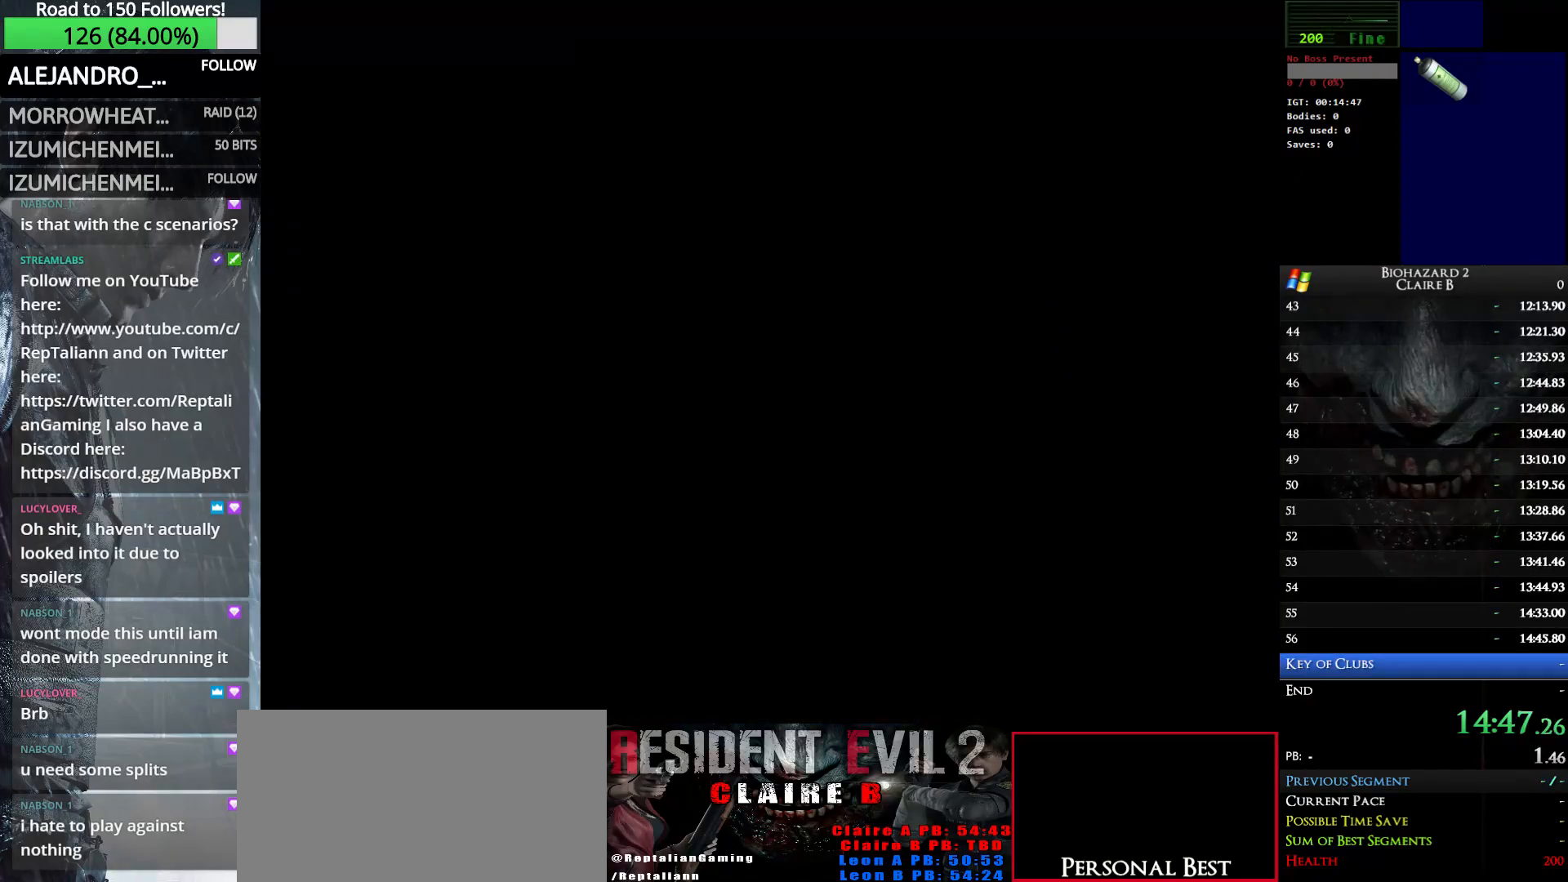
{"keys": ["up", "w"], "events": [[450, "right", "up"]]}
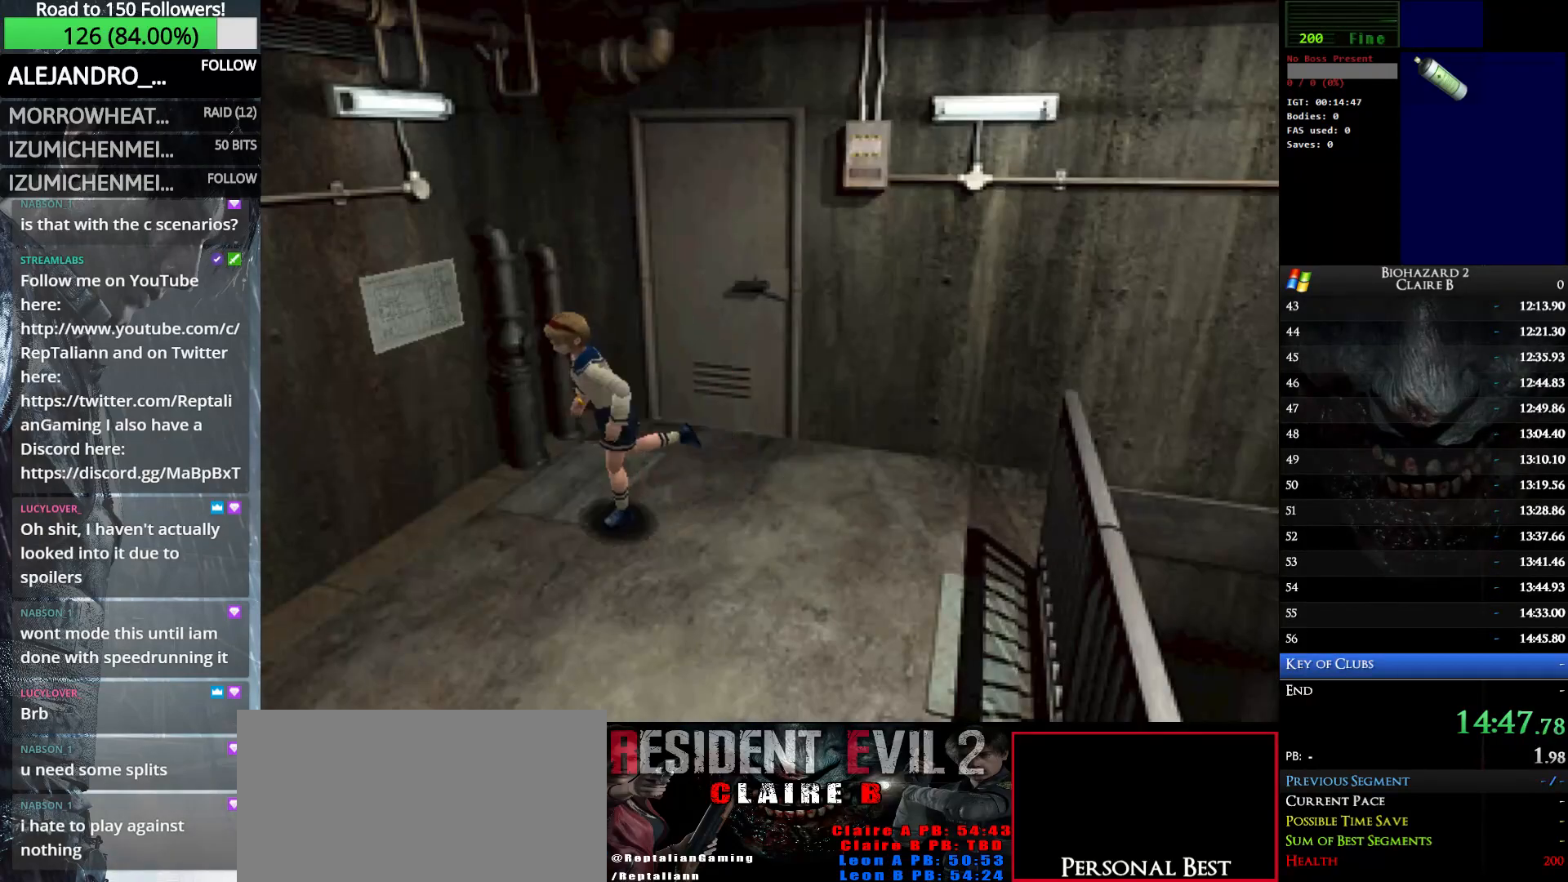
{"keys": ["e", "up", "w"], "events": [[233, "left", "down"], [317, "left", "up"], [417, "e", "down"]]}
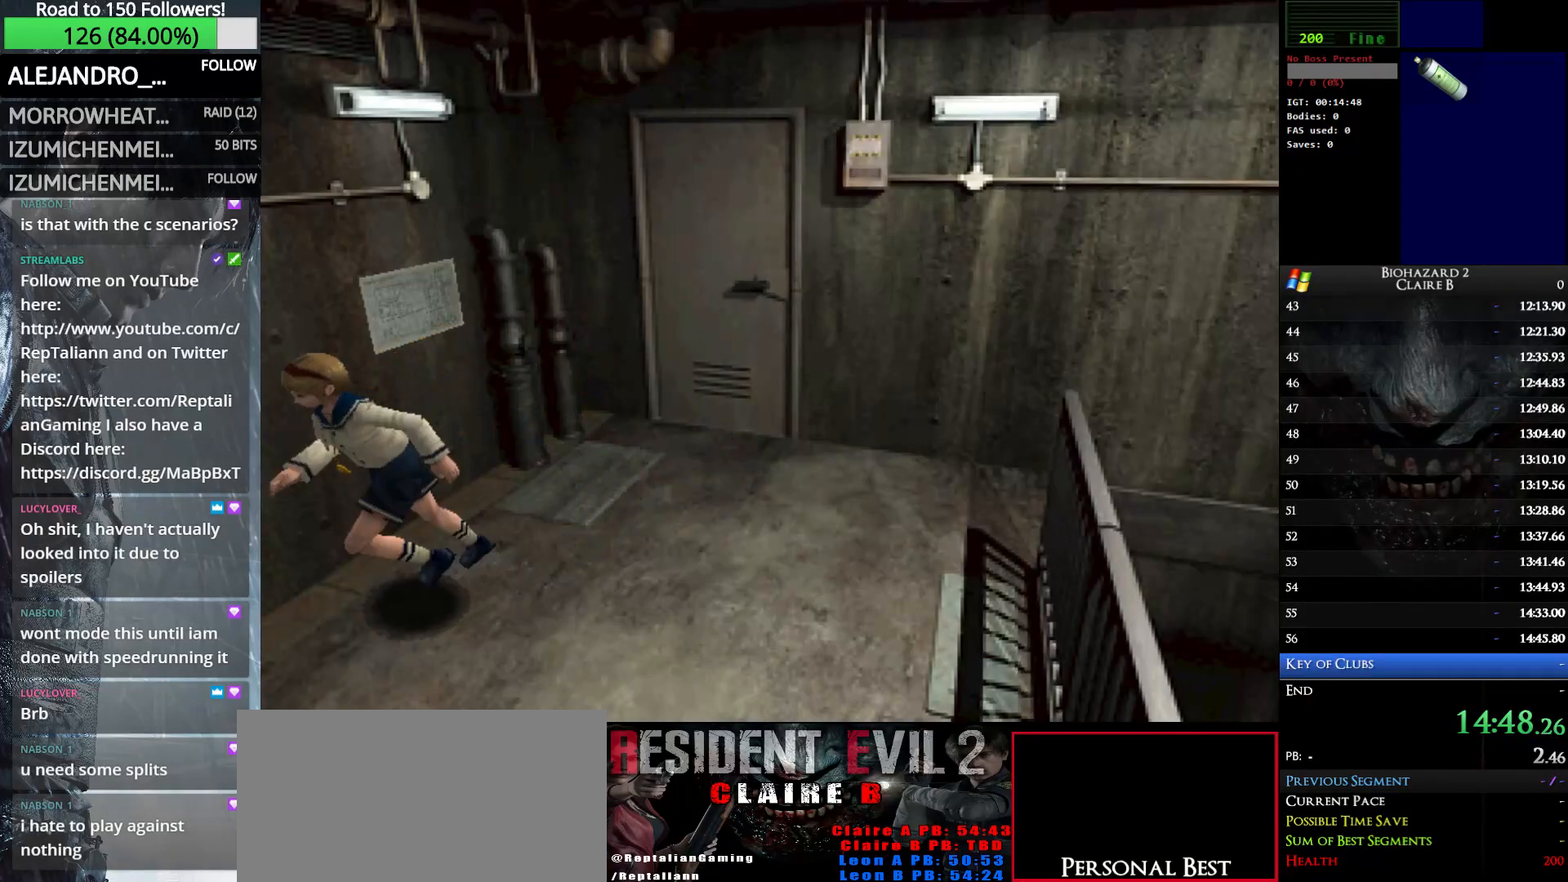
{"keys": ["up", "w"], "events": [[17, "left", "down"], [50, "e", "up"], [100, "left", "up"], [150, "e", "down"], [250, "e", "up"], [333, "e", "down"], [433, "e", "up"]]}
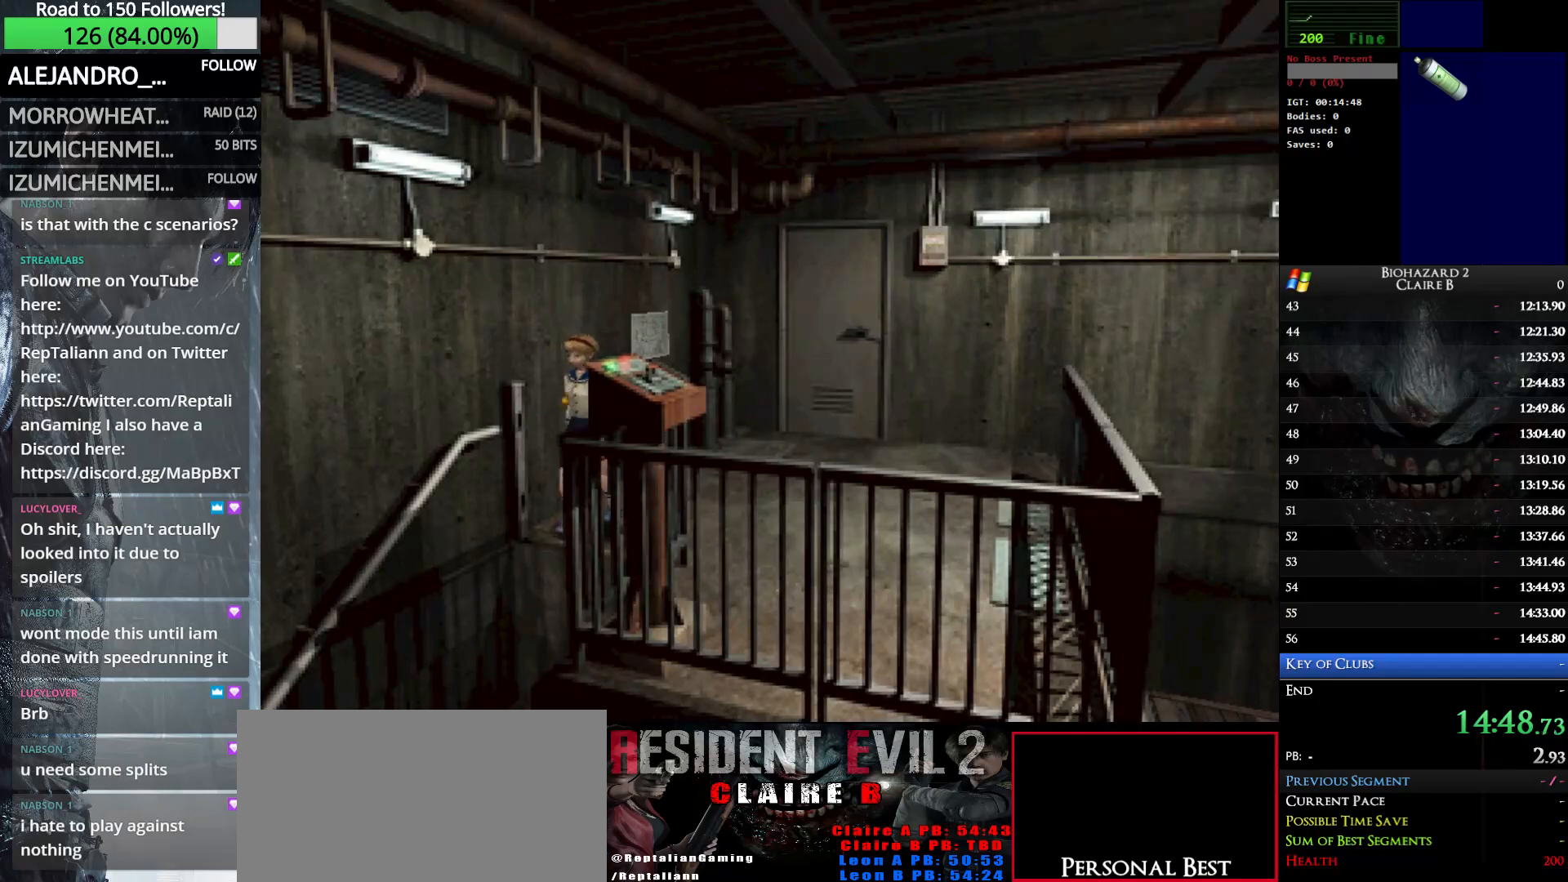
{"keys": ["up", "w"], "events": [[33, "e", "down"], [117, "e", "up"], [167, "e", "down"], [300, "e", "up"]]}
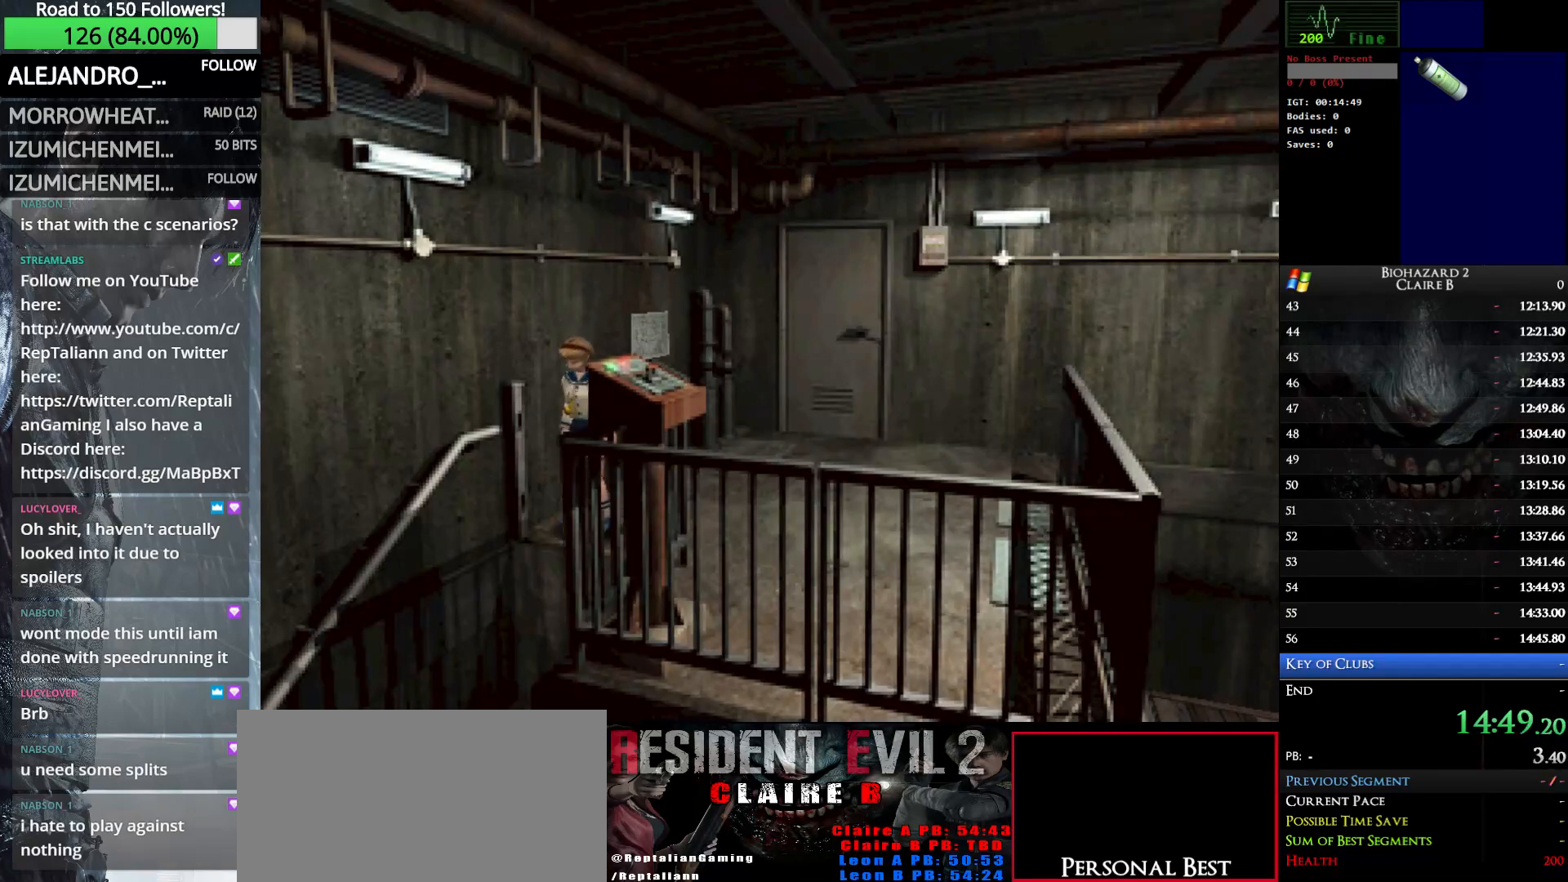
{"keys": ["up", "w"], "events": []}
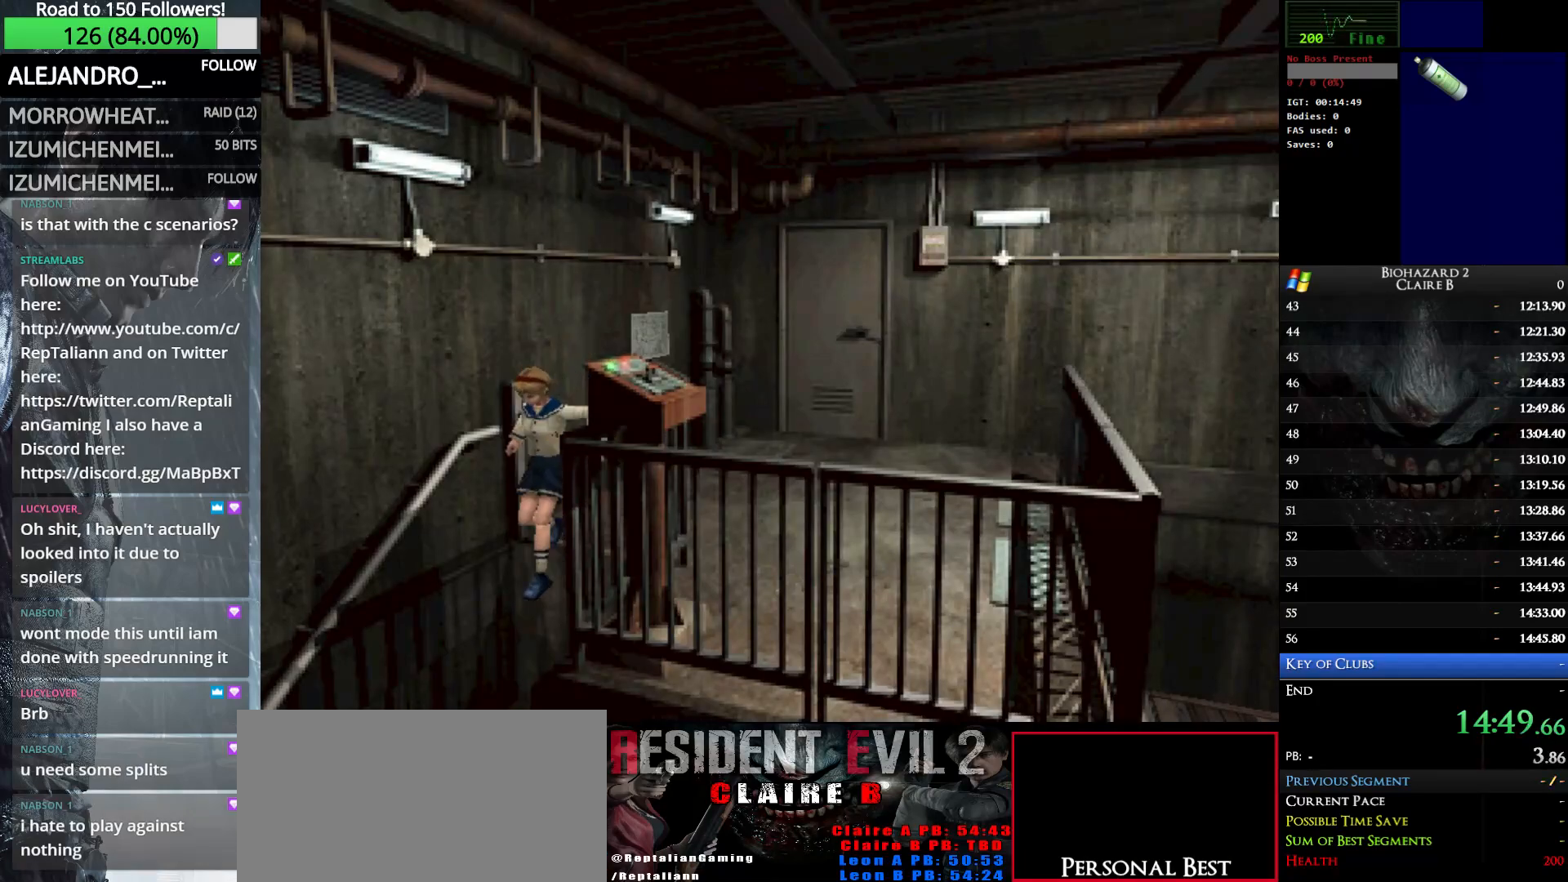
{"keys": ["up", "w"], "events": []}
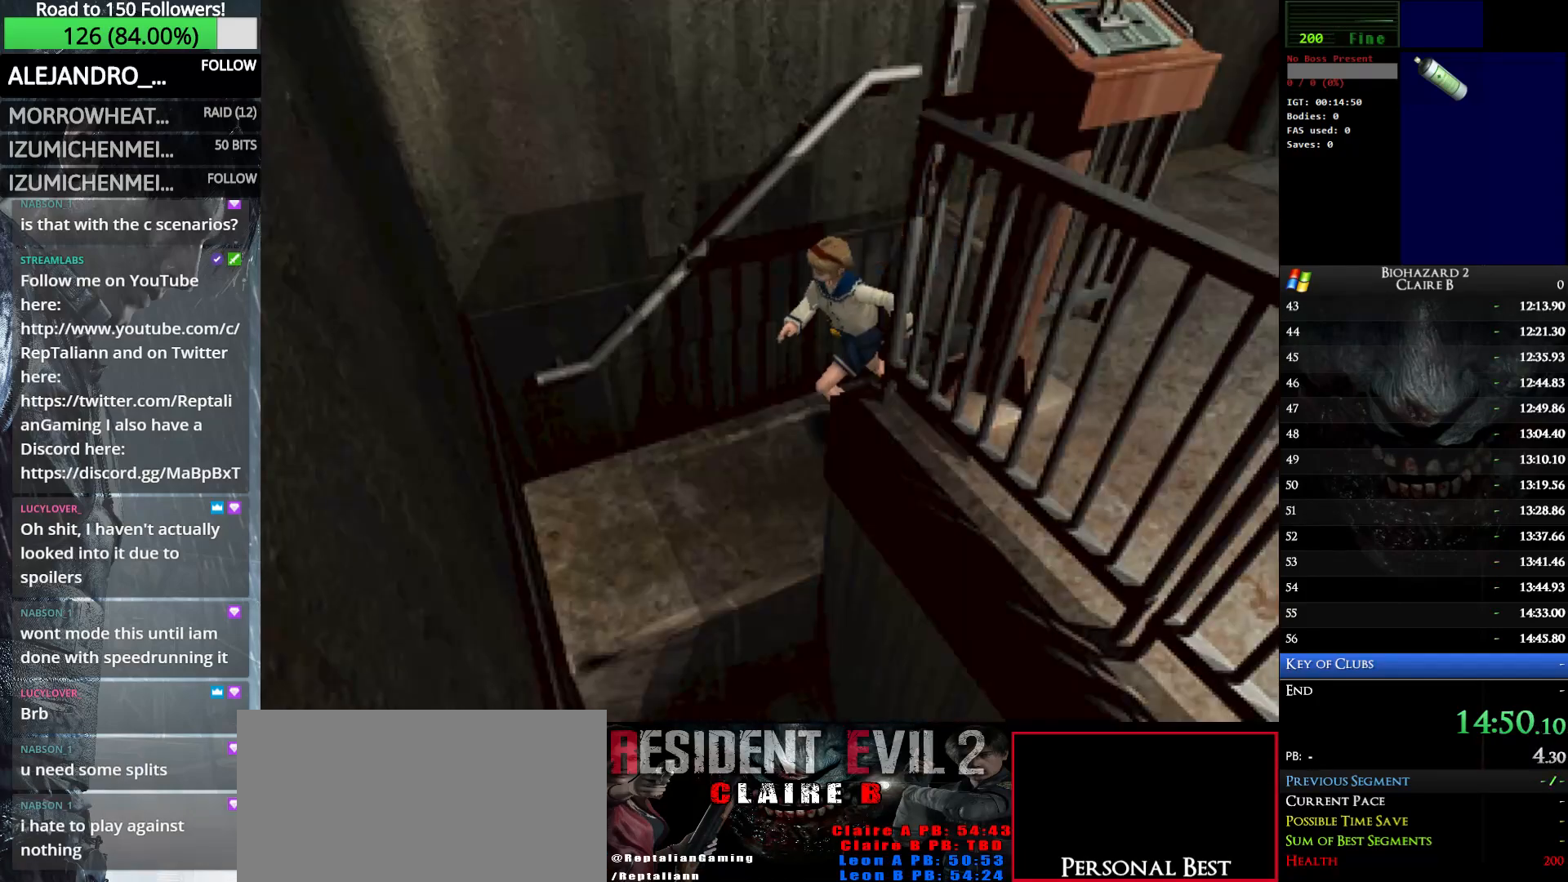
{"keys": ["left", "up", "w"], "events": [[117, "e", "down"], [117, "left", "down"], [267, "e", "up"], [350, "e", "down"], [500, "e", "up"]]}
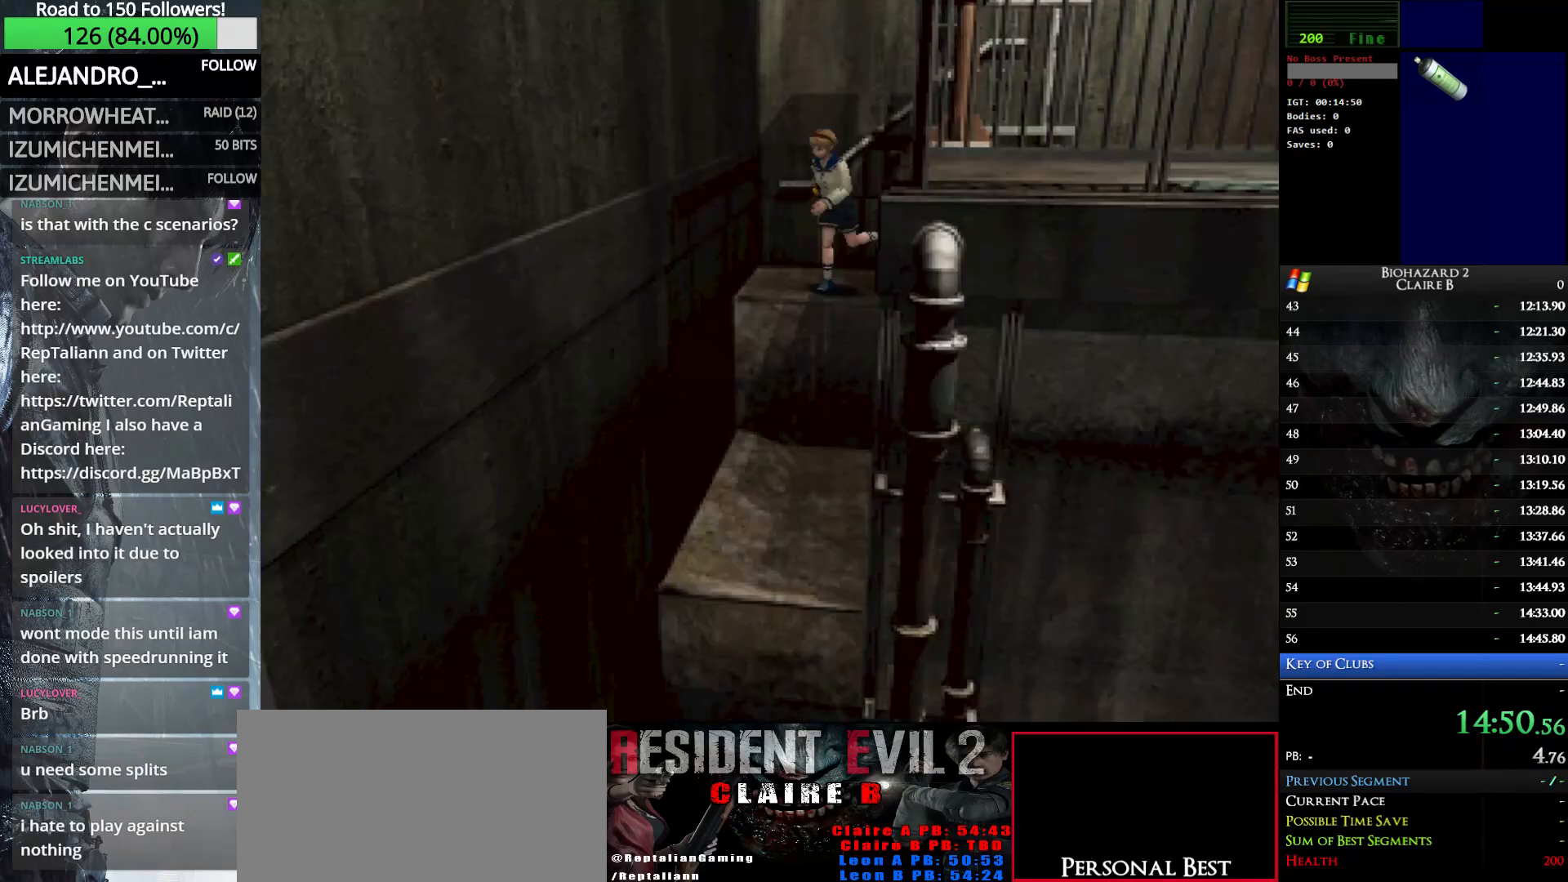
{"keys": ["left", "up", "w"], "events": [[50, "e", "down"], [233, "e", "up"]]}
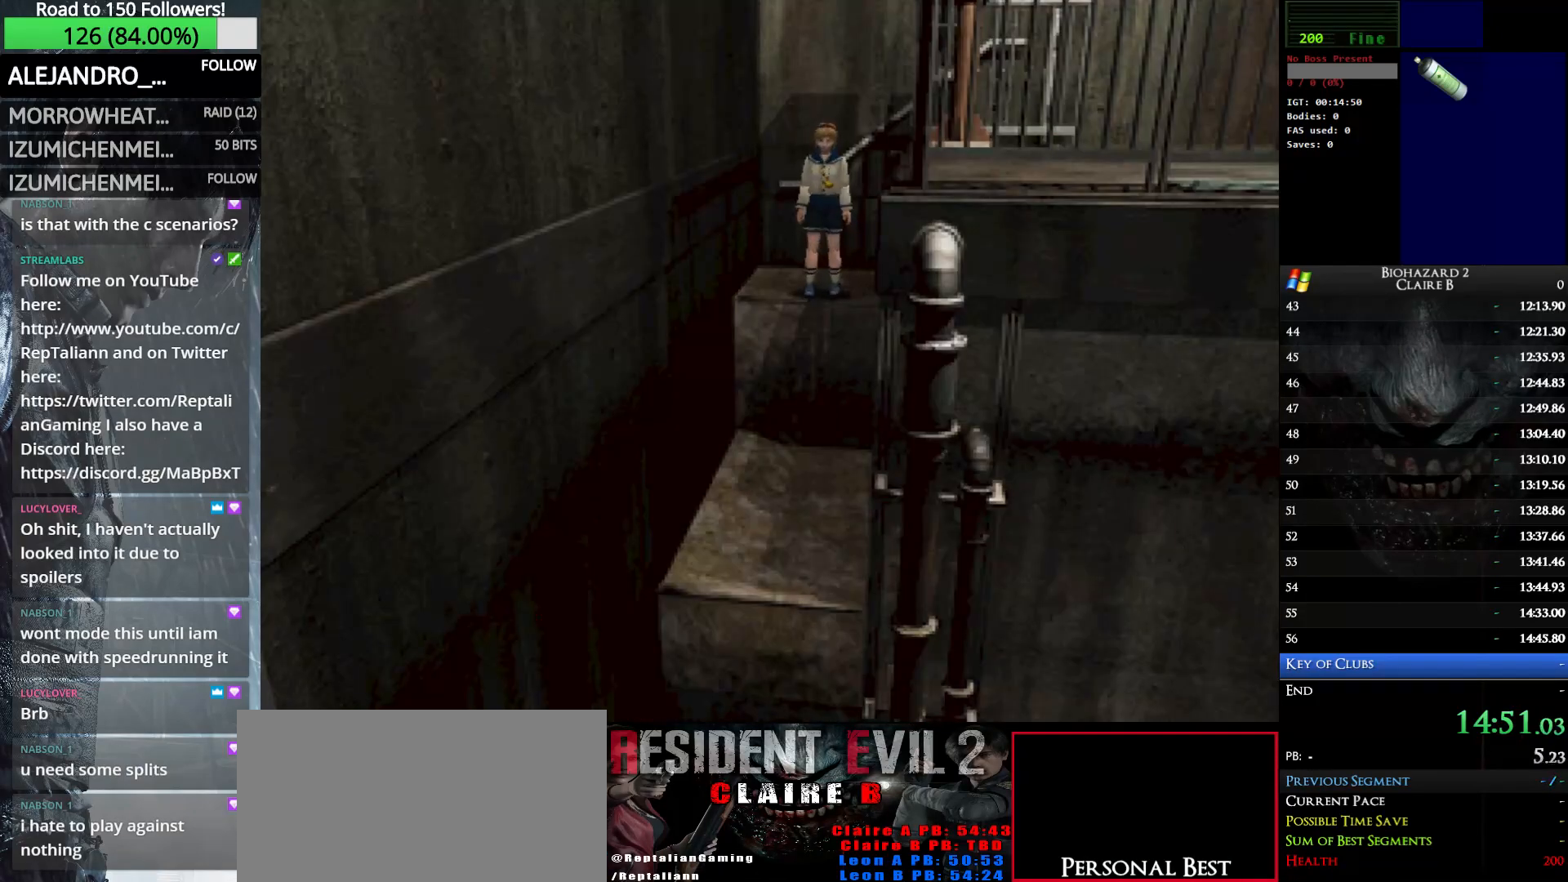
{"keys": ["up", "w"], "events": [[17, "left", "up"]]}